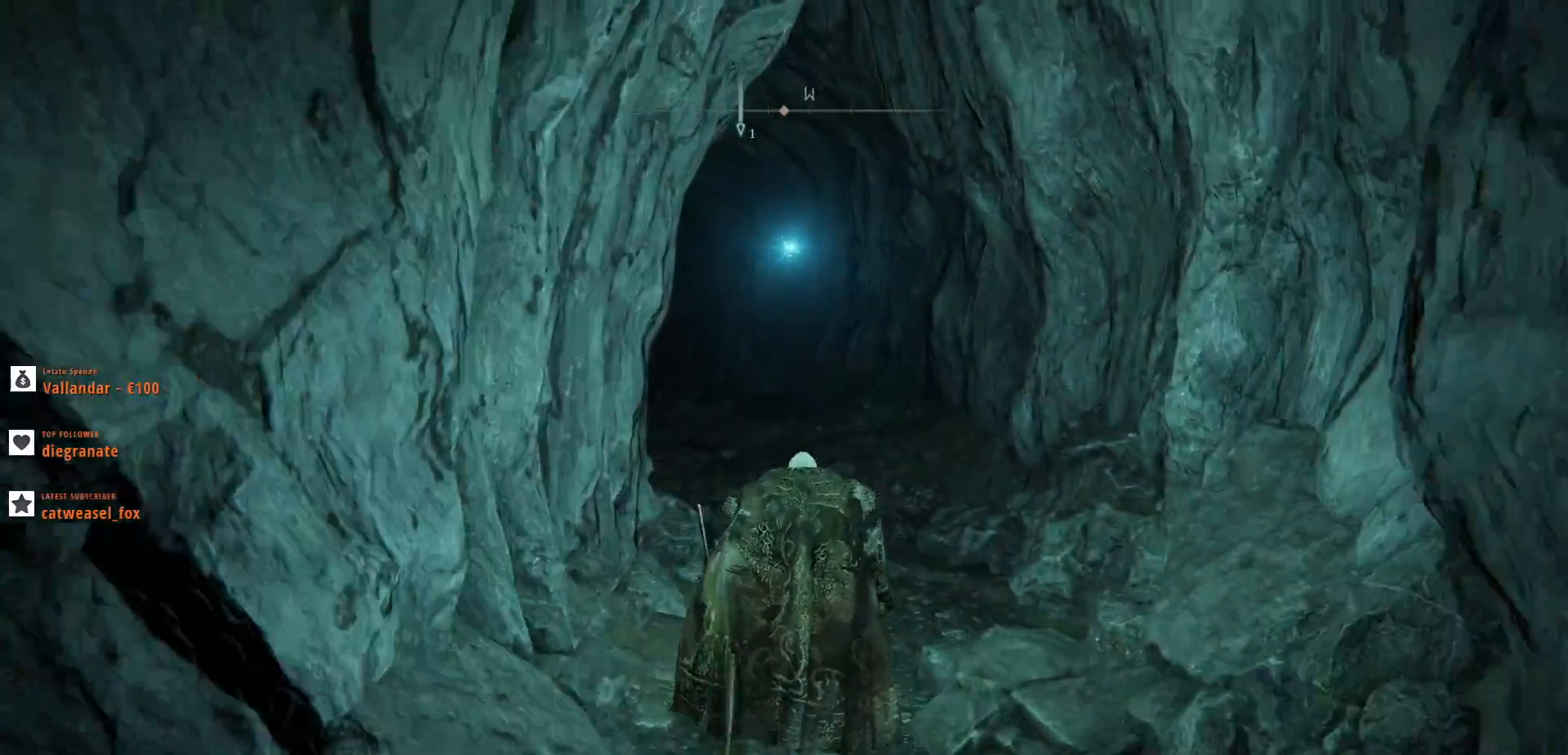
Gameplay with keyboard and mouse; each line is a JSON object with the keys and mouse buttons held at the frame after it. "events" lists presses ("down") and releases ("up") of ".", "/", "0", "1", "2", "3", "4", "5", "6", "7", "8", "9", "a", "alt_l", "alt_r", "b", "backslash", "backspace", "c", "caps_lock", "comma", "ctrl_l", "ctrl_r", "d", "e", "equals", "escape", "f", "f1", "f10", "f11", "f12", "f2", "f3", "f4", "f5", "f6", "f7", "f8", "f9", "g", "h", "i", "j", "k", "l", "lbracket", "m", "minus", "n", "o", "p", "q", "quote", "r", "rbracket", "return", "s", "semicolon", "shift_l", "shift_r", "space", "super", "t", "tab", "tilde", "u", "v", "w", "x", "y", "z", "mouse_left", "mouse_wheel", "mouse_right", "mouse_mb4" and "mouse_mb5" between this image and that frame as [ms after this image, input, new state], when the widget could be followed in between. "mouse_left", "mouse_wheel", "mouse_right", "mouse_mb4", "mouse_mb5" = the "left", "wheel", "right", "mb4", "mb5" buttons of the "mouse" list. No other keys are recorded. "wheel" means that the mouse wheel is clicked or scrolled. Not read: mouse_move.
{"keys": ["w"], "mouse": [], "events": []}
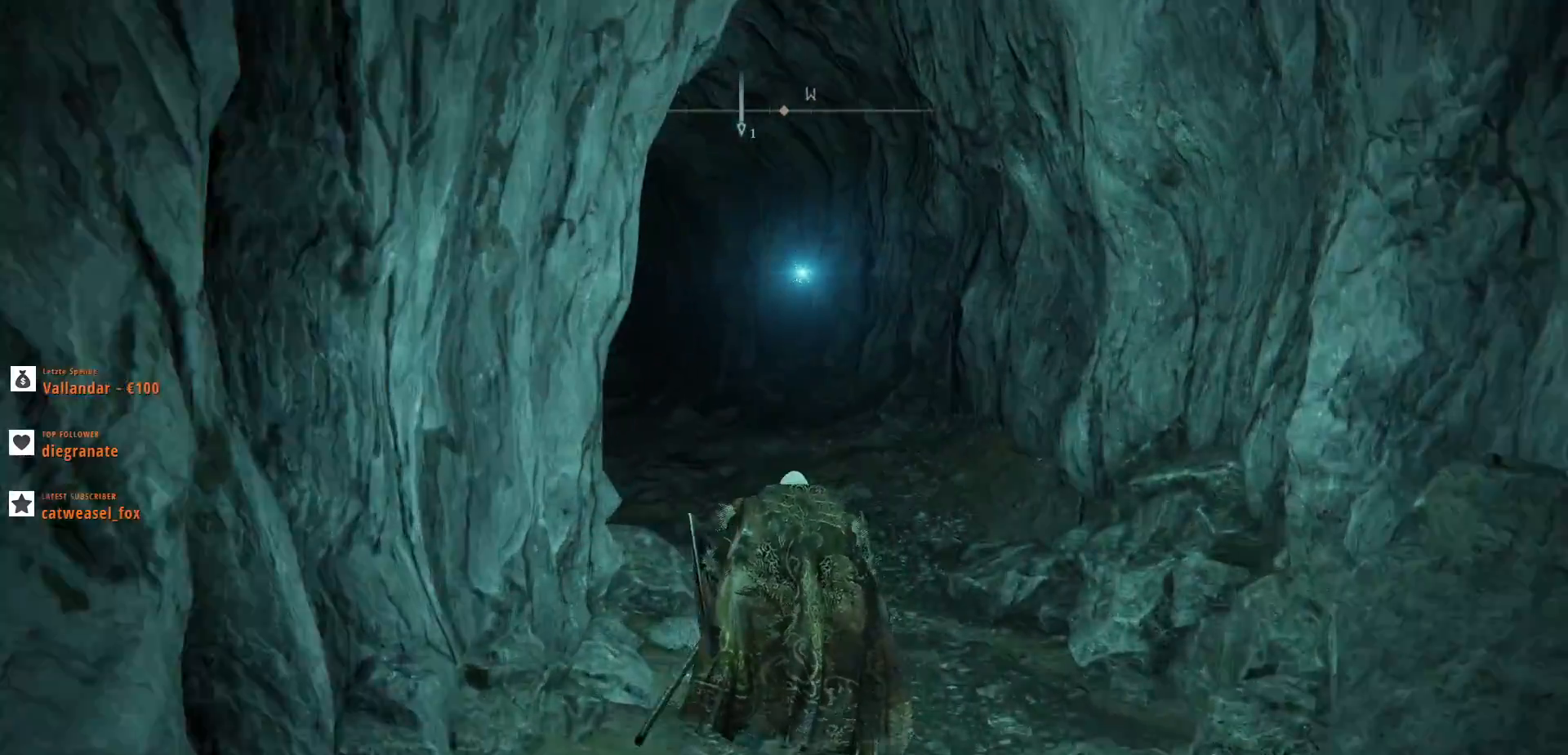
{"keys": ["w"], "mouse": [], "events": []}
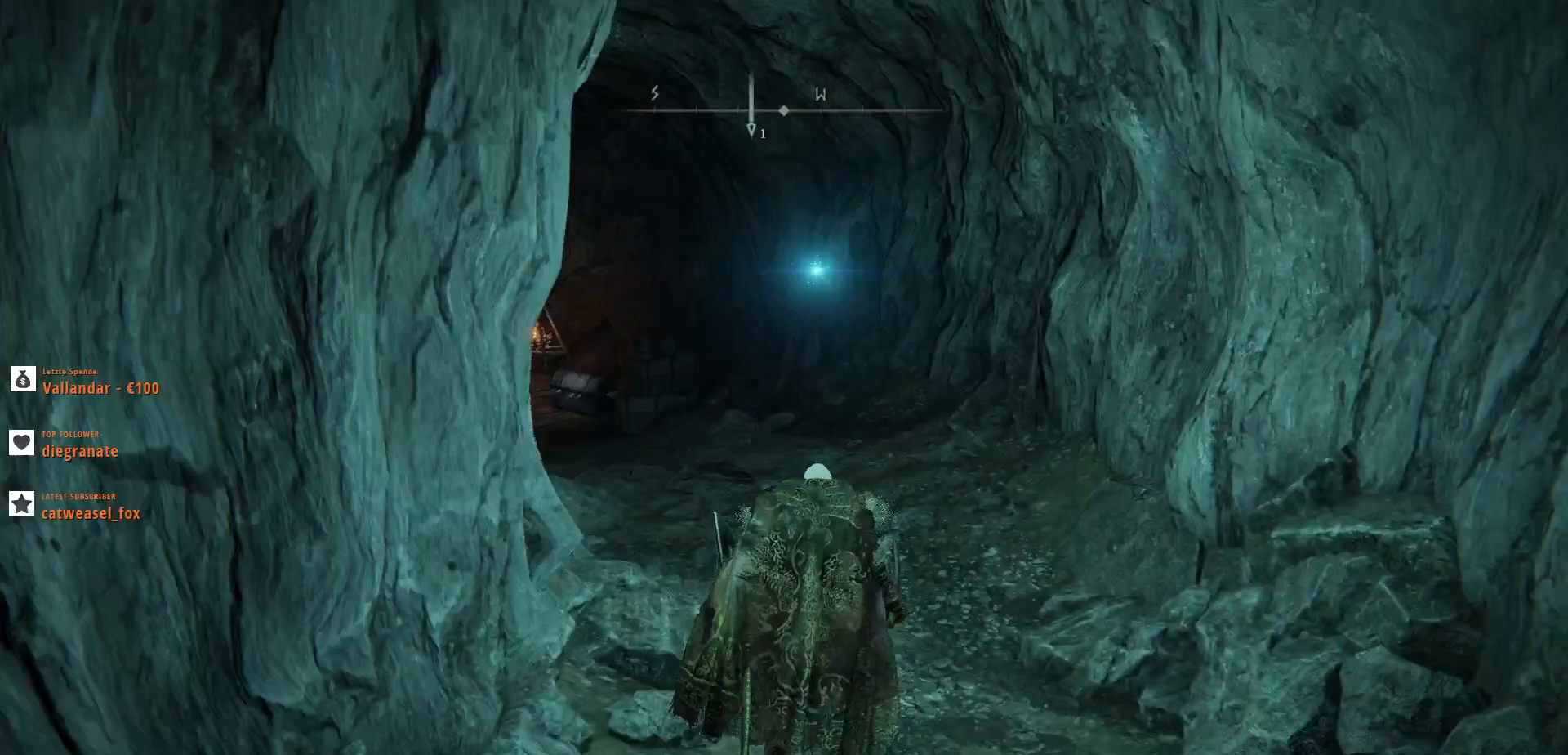
{"keys": [], "mouse": [], "events": [[467, "w", "up"]]}
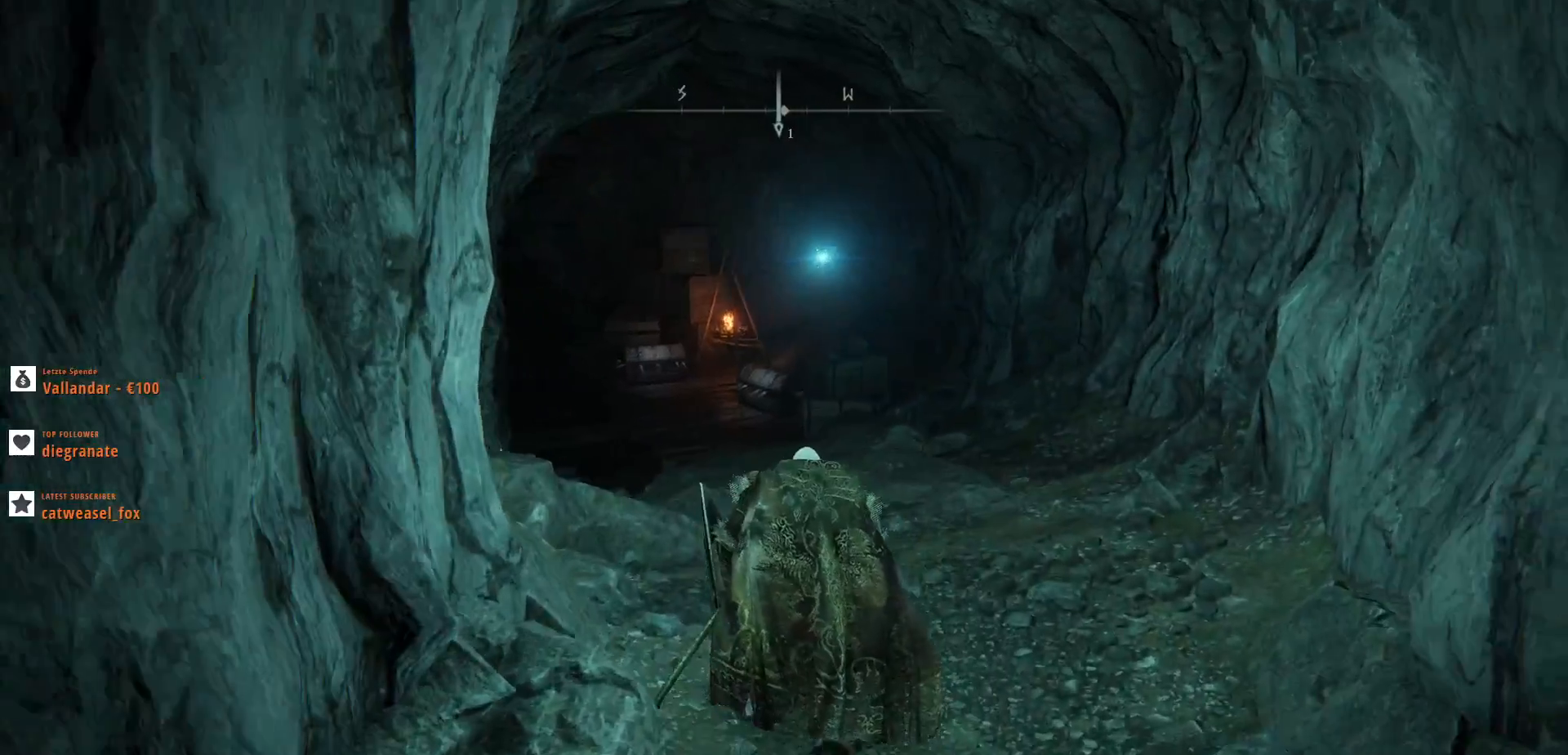
{"keys": [], "mouse": [], "events": []}
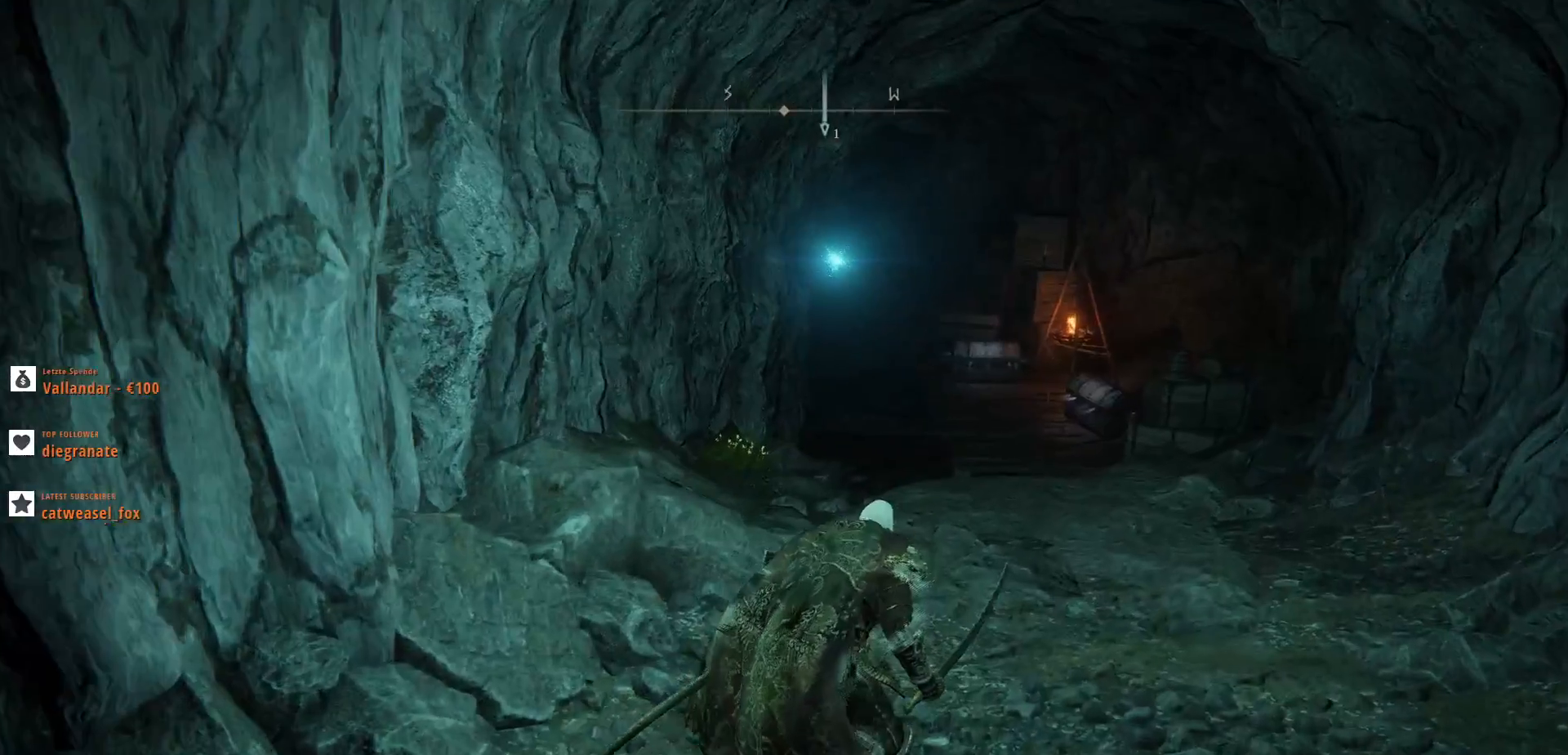
{"keys": ["w"], "mouse": [], "events": [[167, "w", "down"]]}
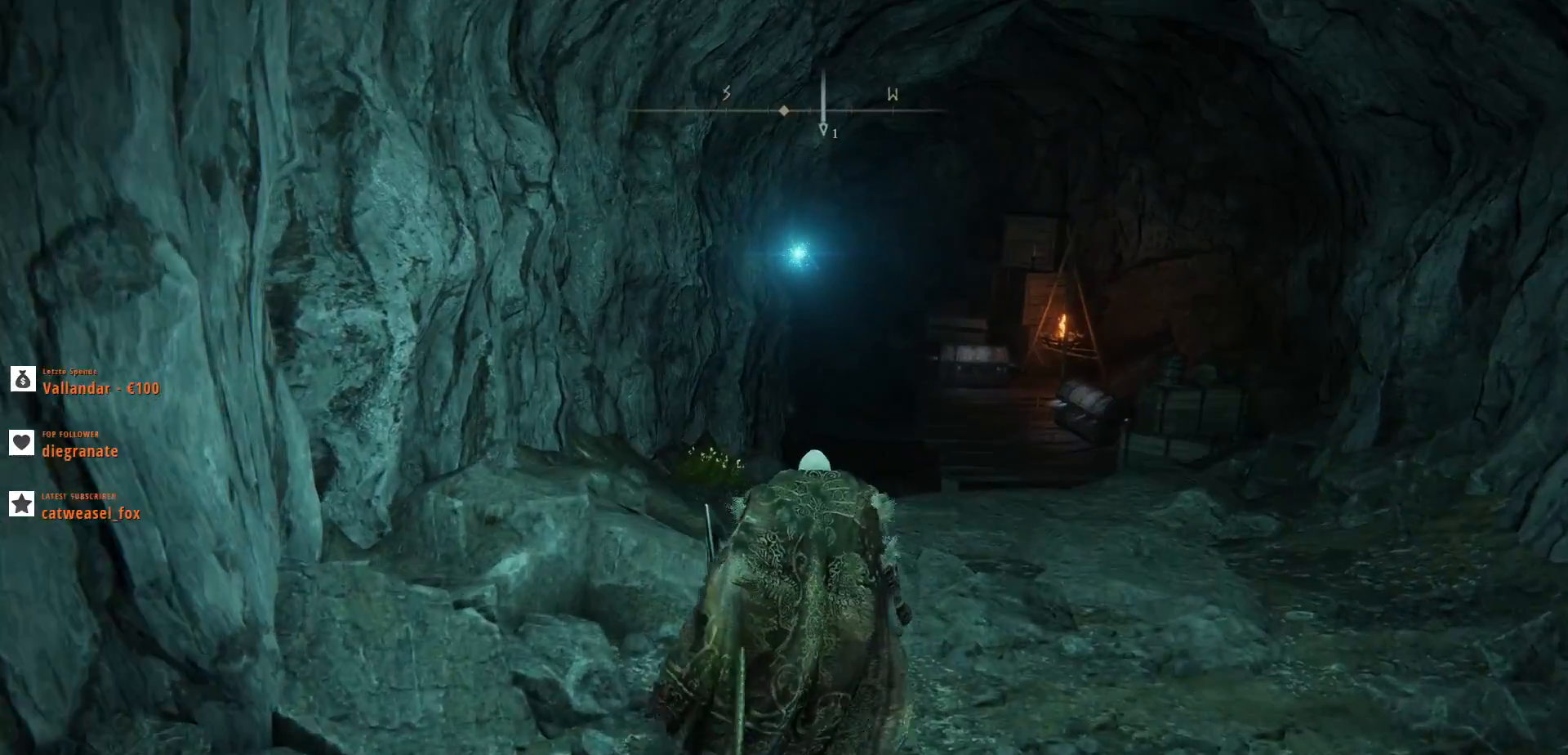
{"keys": ["w"], "mouse": [], "events": []}
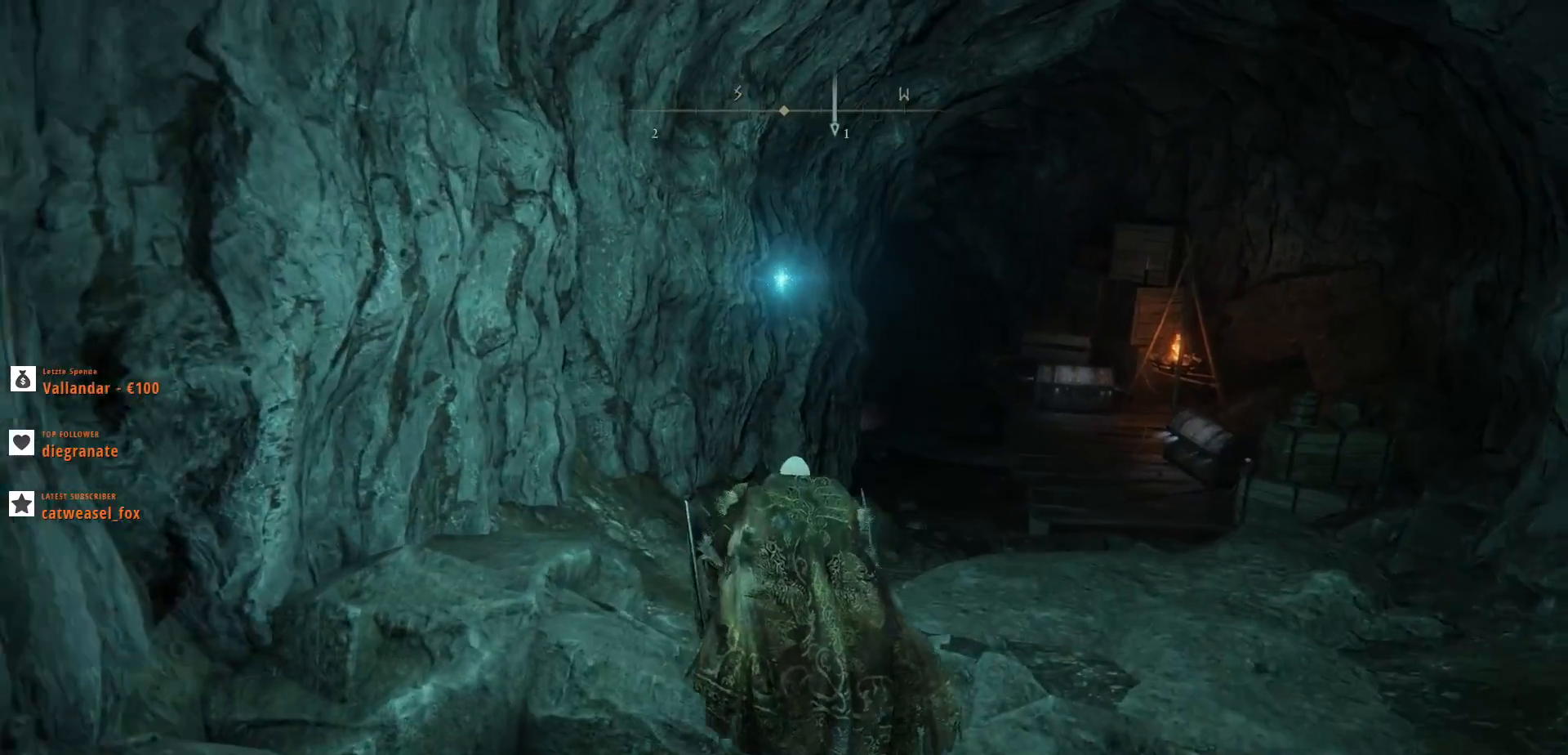
{"keys": ["w"], "mouse": [], "events": []}
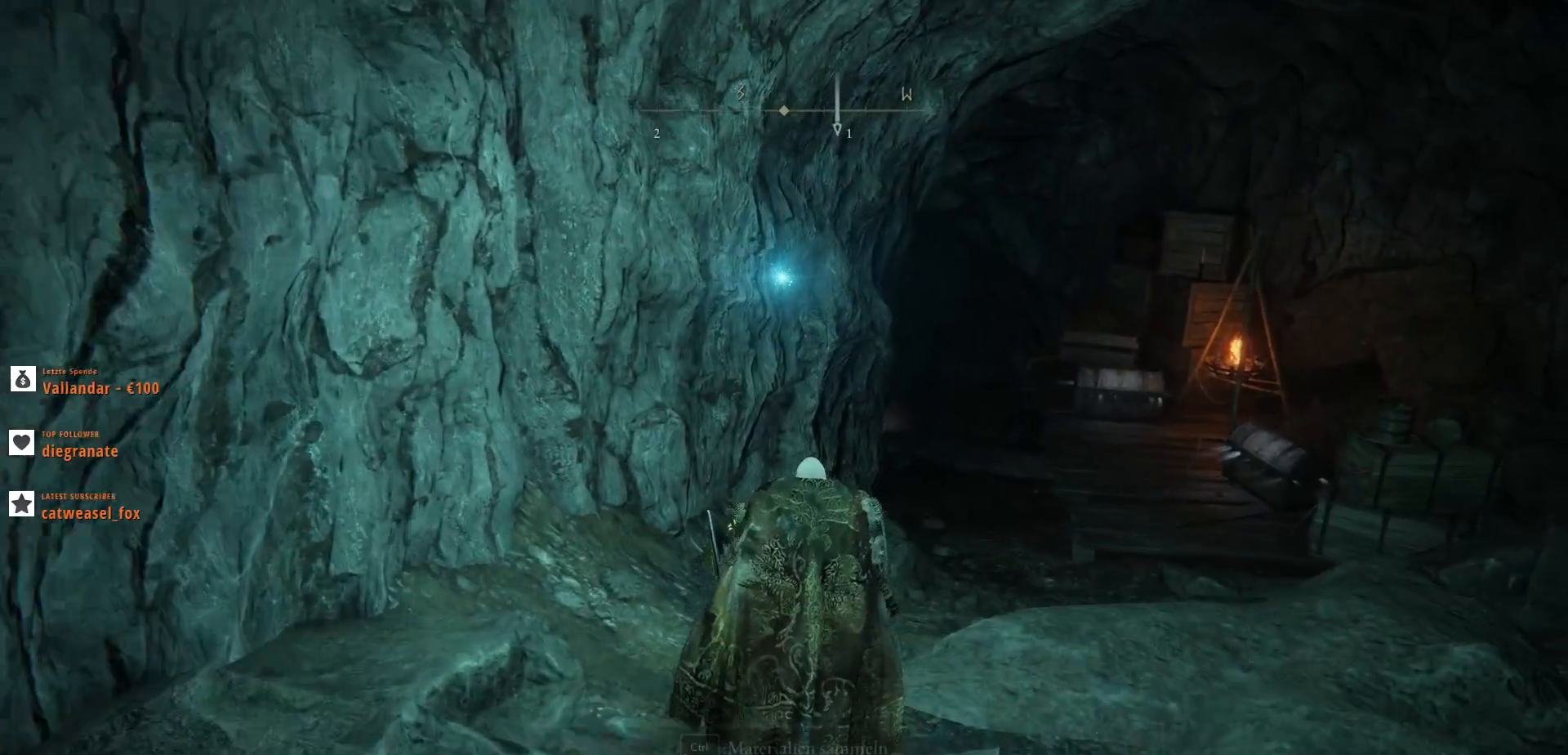
{"keys": ["w"], "mouse": [], "events": []}
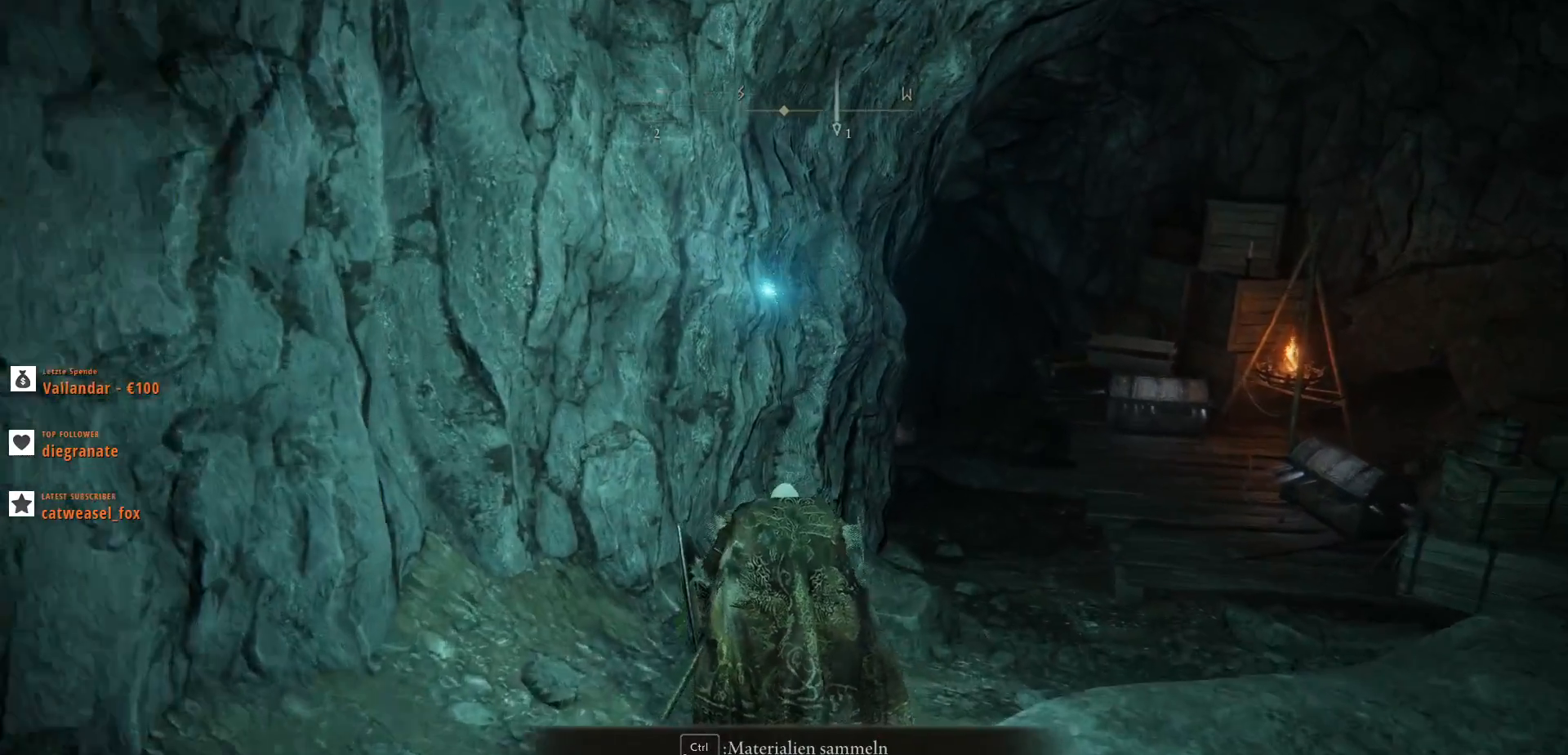
{"keys": ["d"], "mouse": [], "events": [[133, "ctrl_l", "down"], [267, "ctrl_l", "up"], [300, "w", "up"], [433, "d", "down"]]}
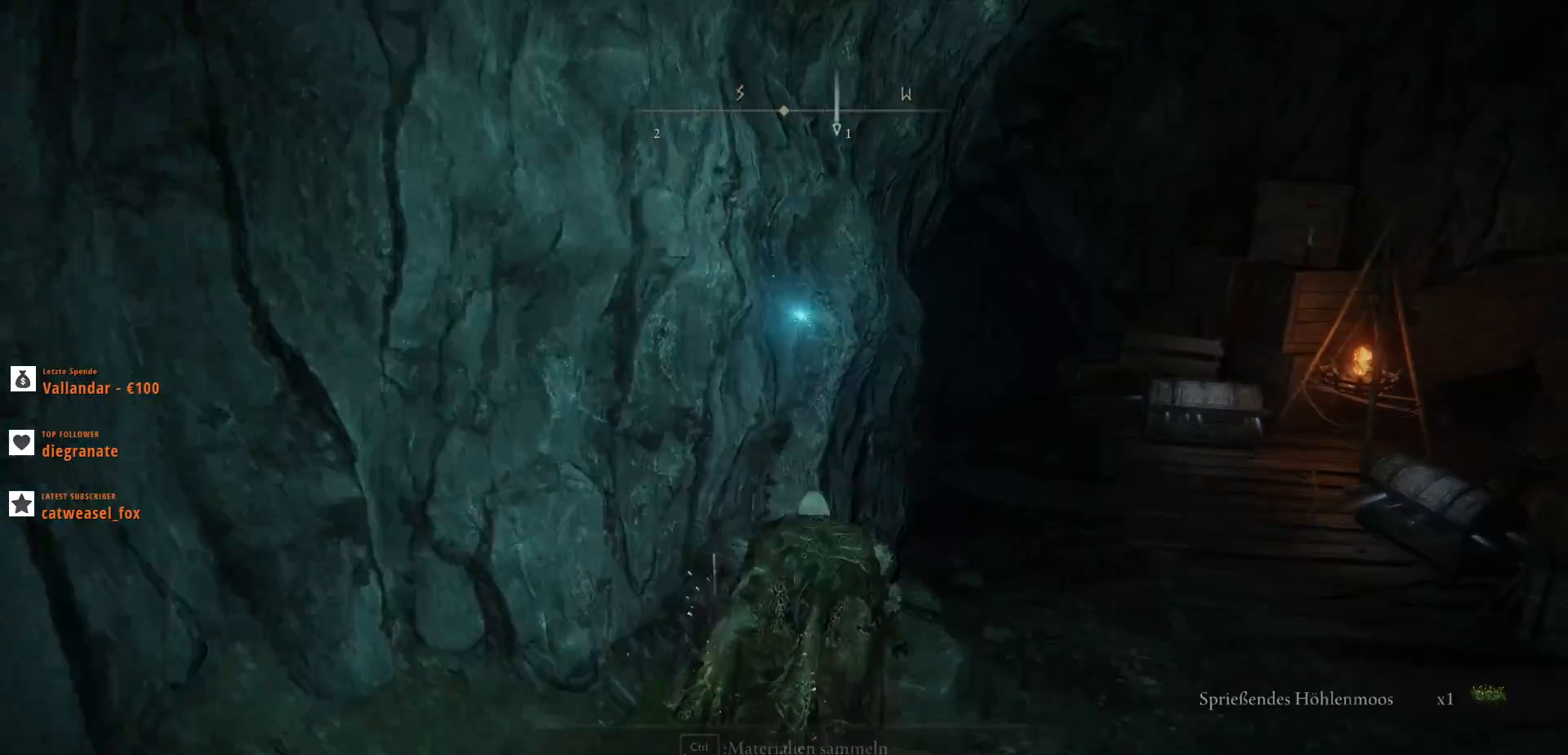
{"keys": [], "mouse": [], "events": [[400, "d", "up"]]}
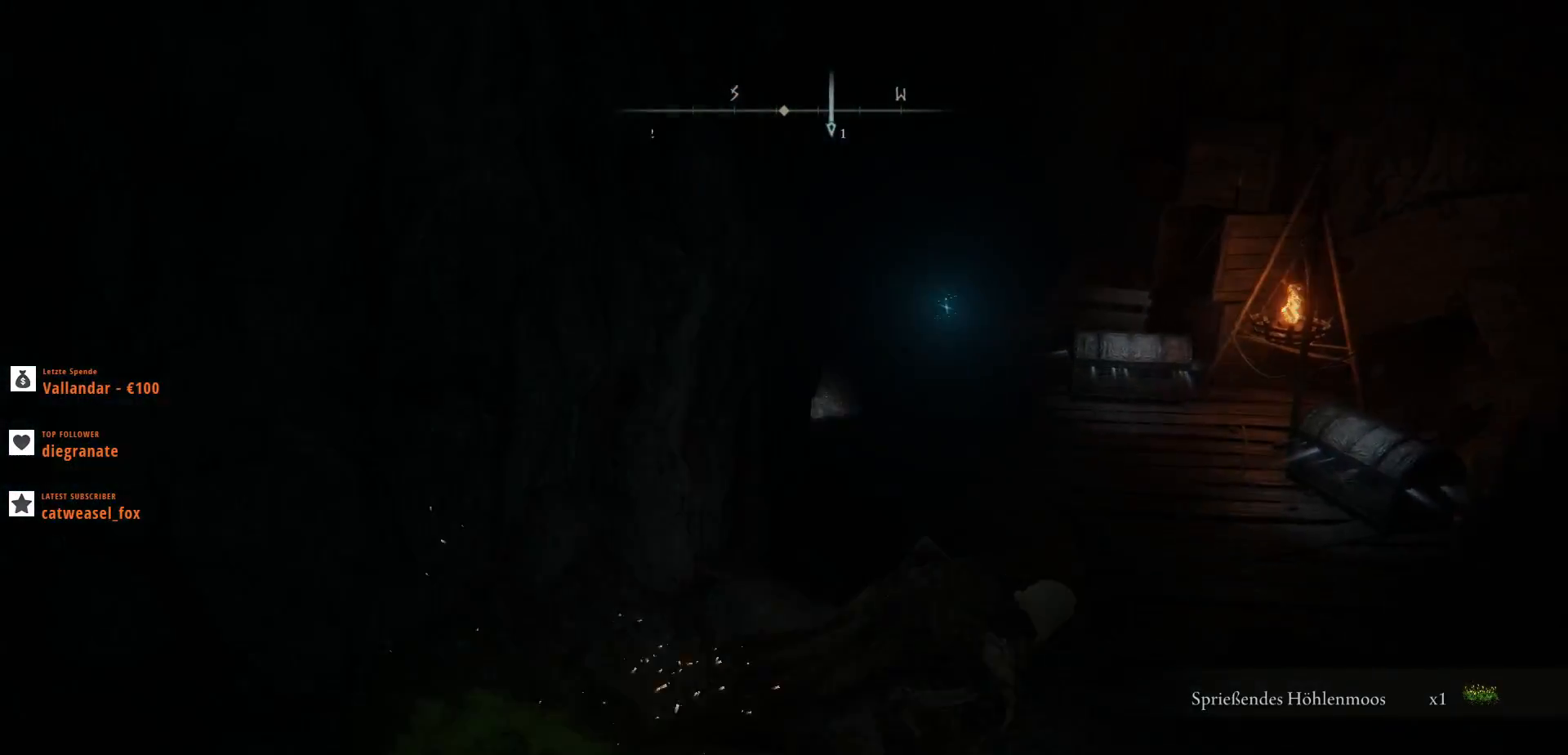
{"keys": [], "mouse": [], "events": []}
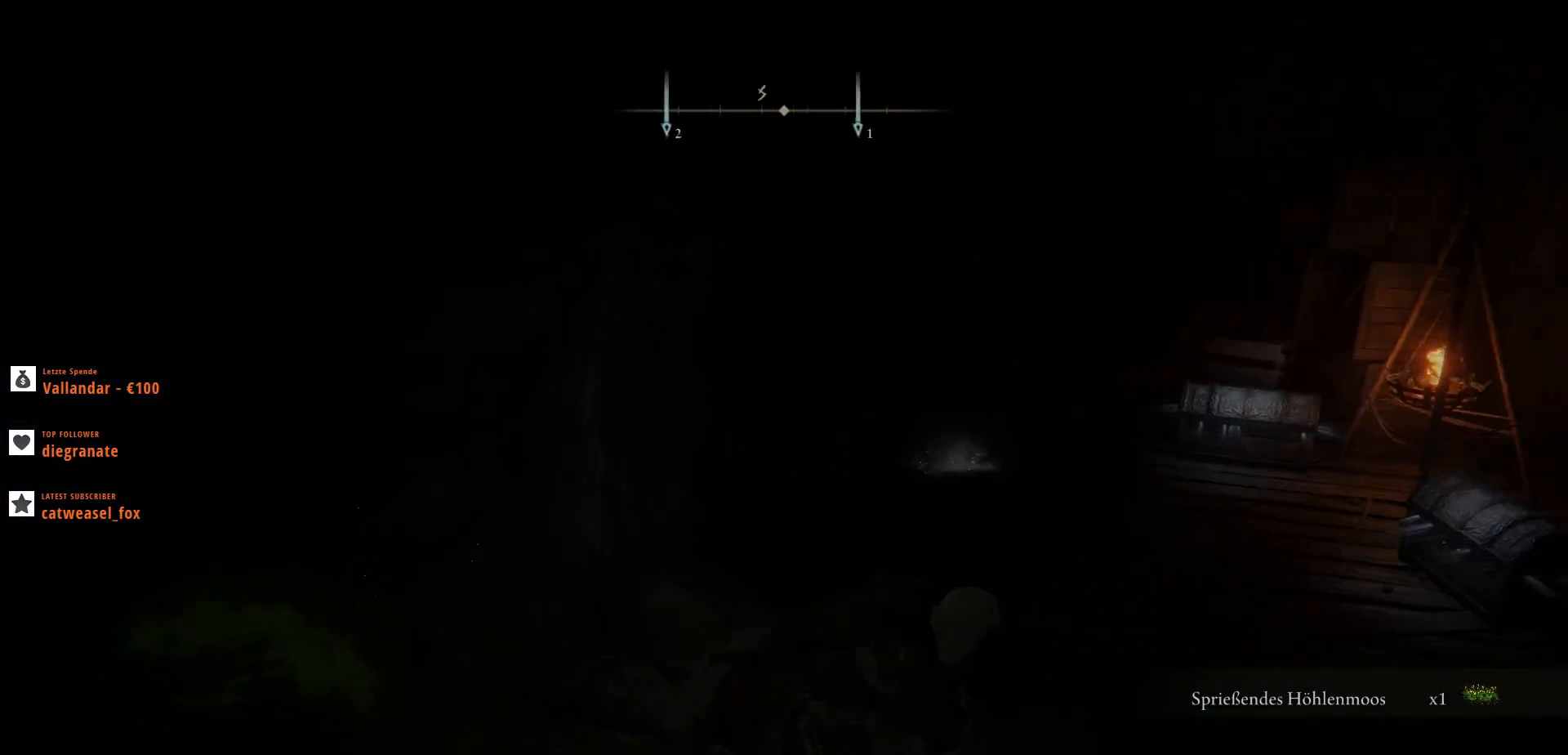
{"keys": [], "mouse": [], "events": [[300, "1", "down"], [400, "1", "up"]]}
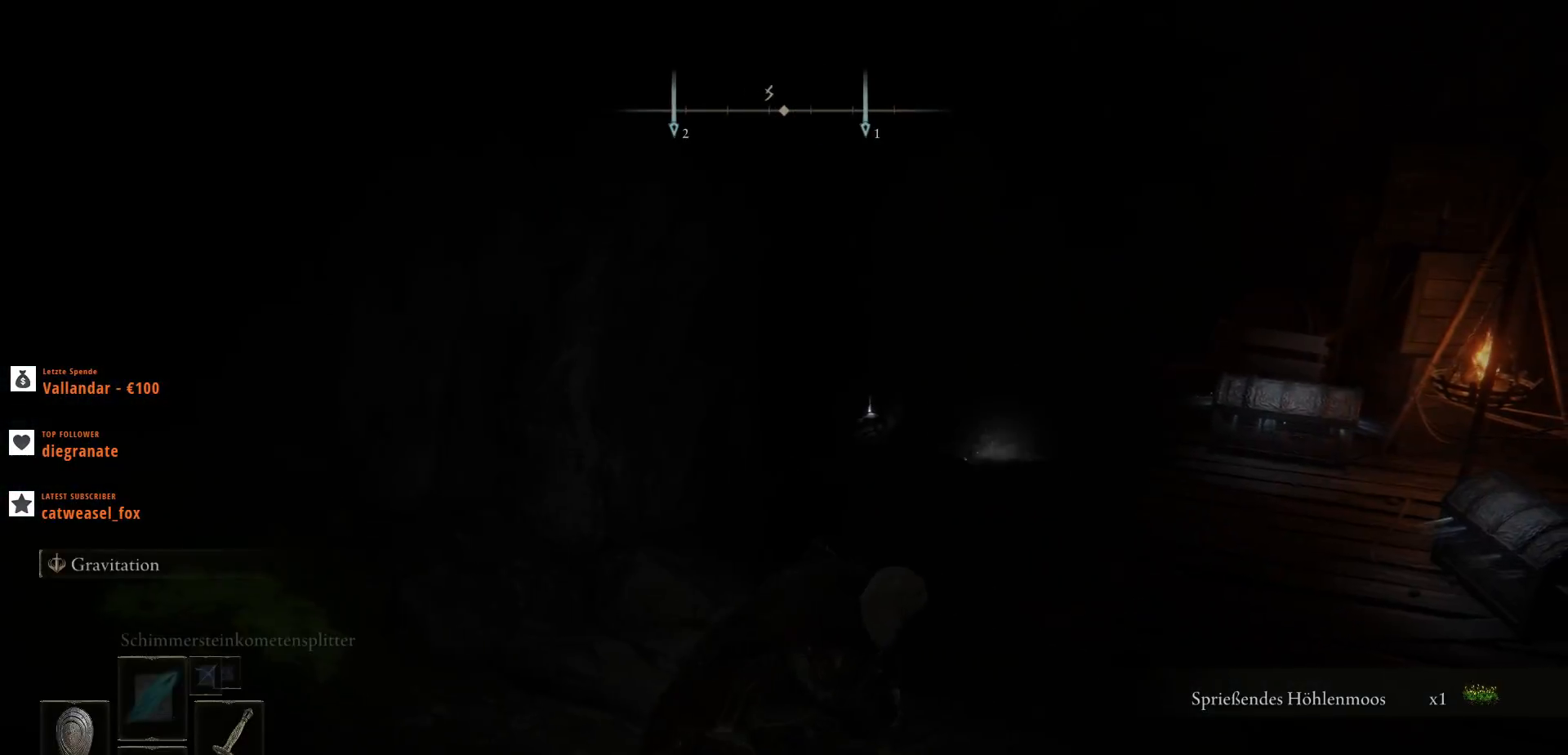
{"keys": [], "mouse": [], "events": []}
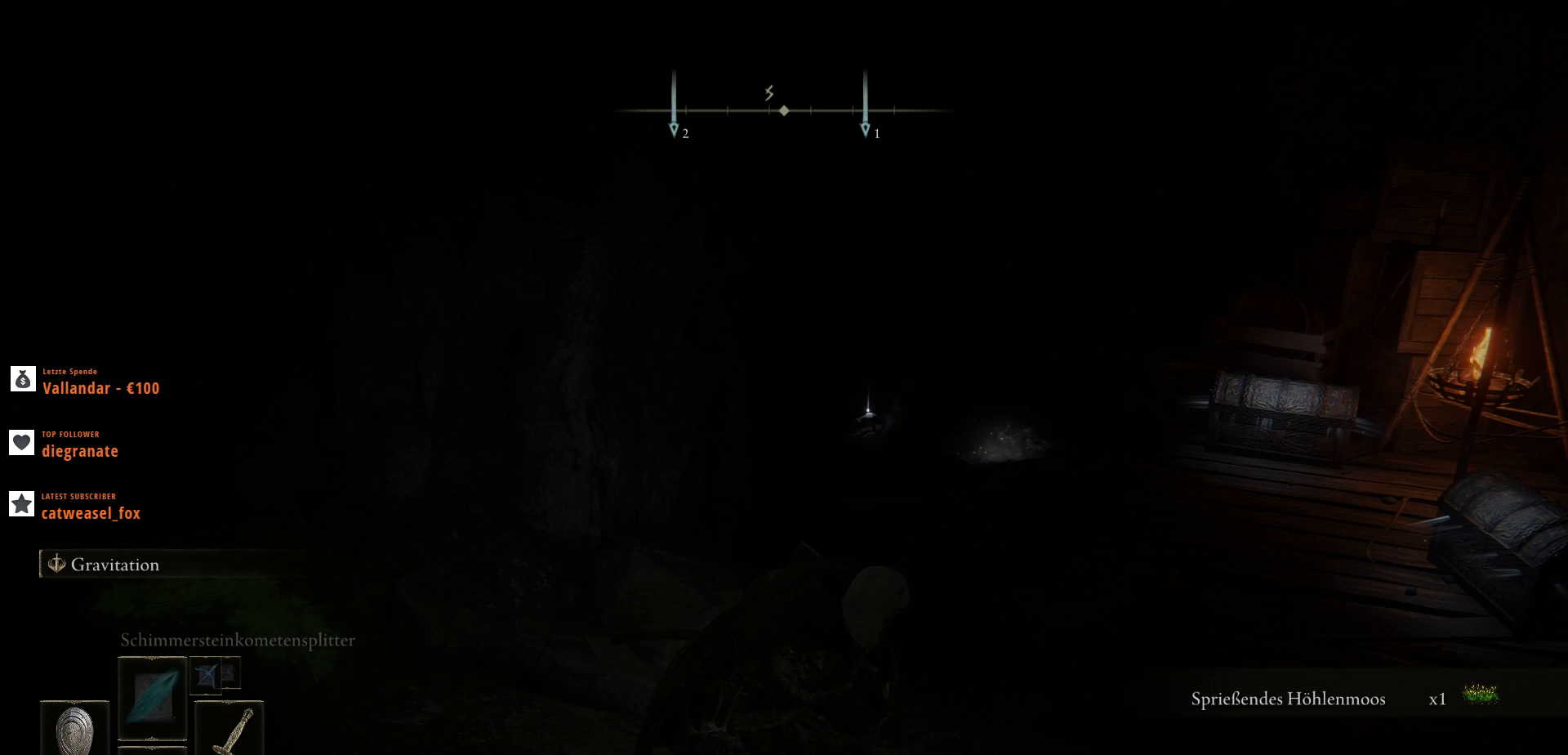
{"keys": [], "mouse": [], "events": []}
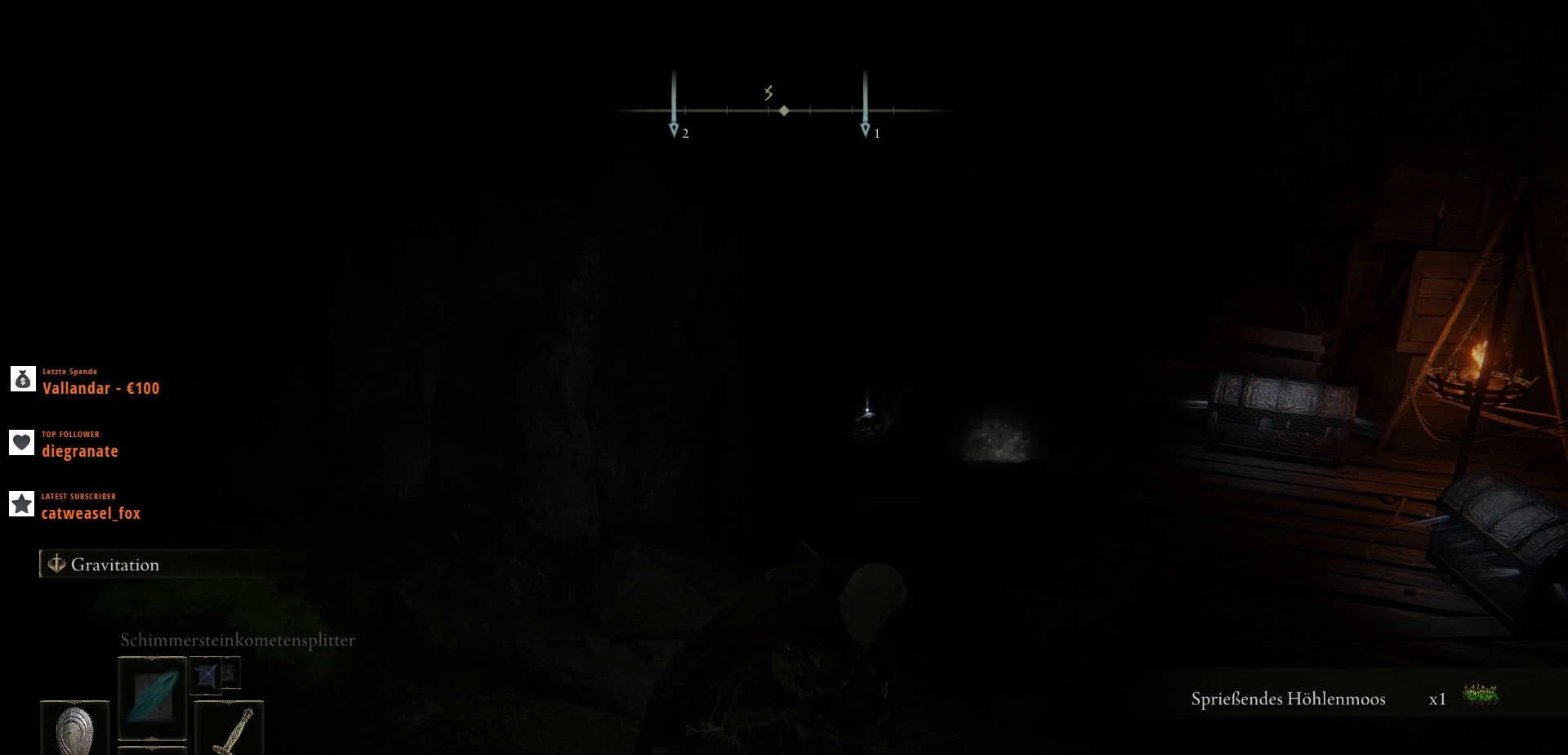
{"keys": [], "mouse": [], "events": [[267, "4", "down"], [267, "mouse_mb5", "down"], [433, "4", "up"], [433, "mouse_mb5", "up"]]}
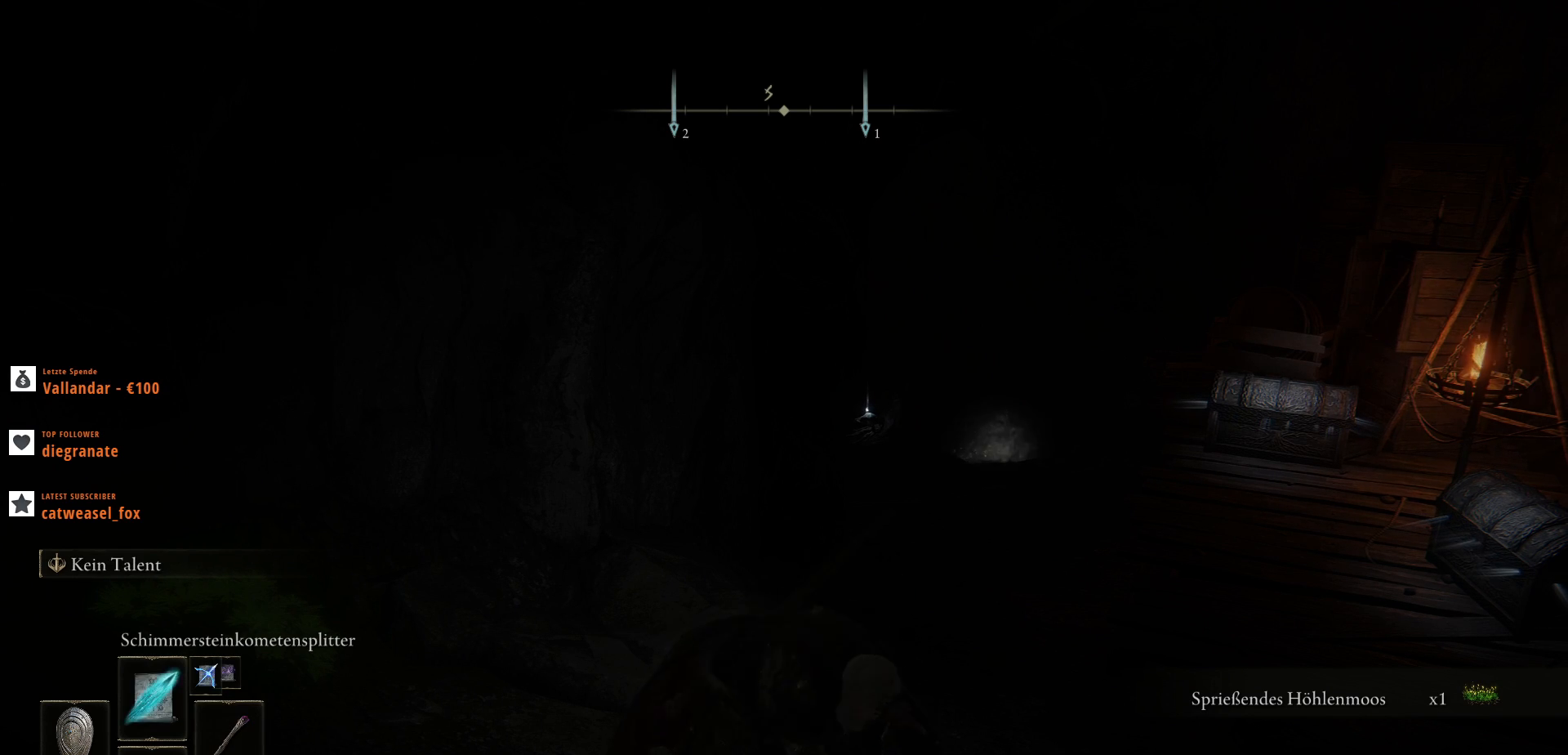
{"keys": [], "mouse": [], "events": [[300, "1", "down"], [433, "1", "up"]]}
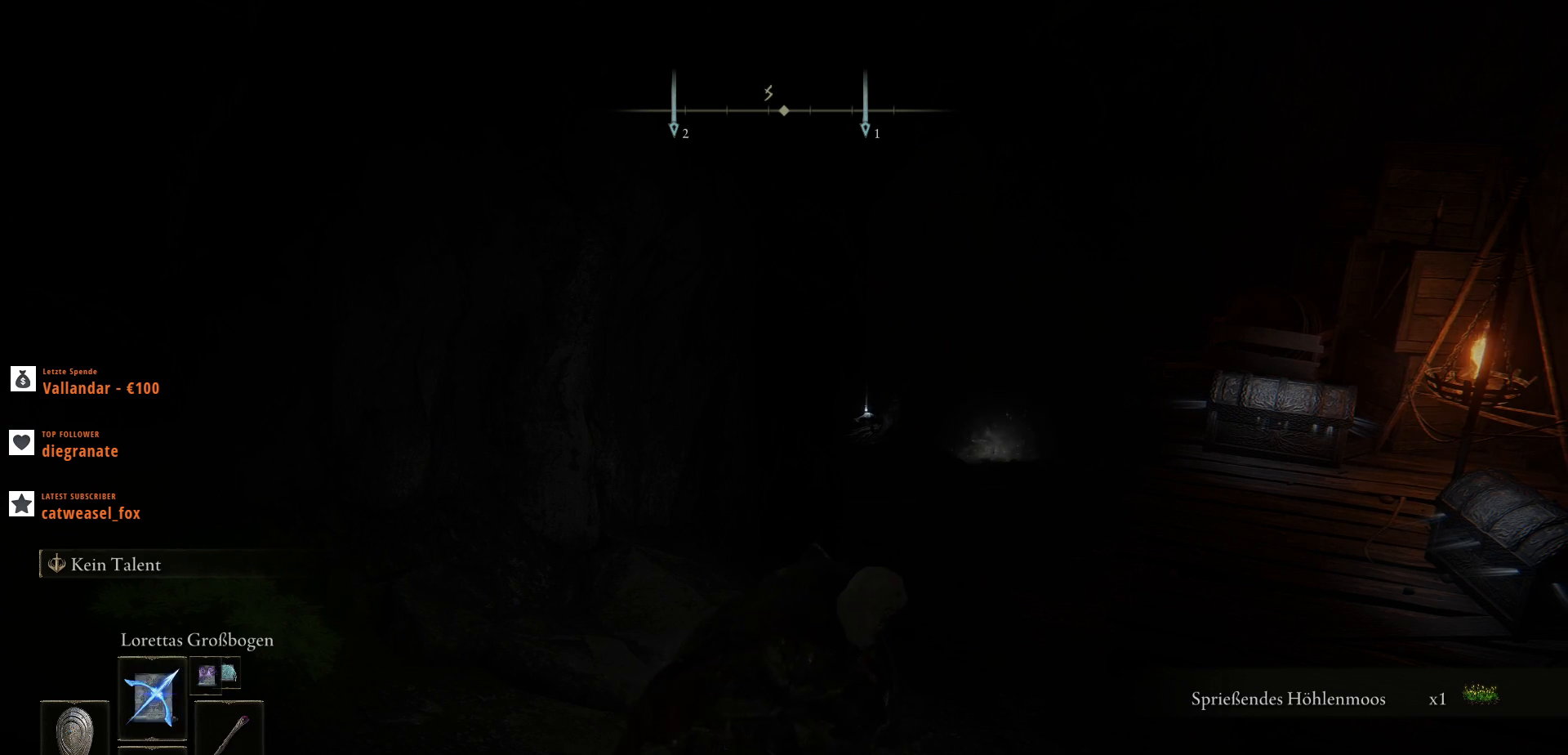
{"keys": [], "mouse": [], "events": [[167, "1", "down"], [267, "1", "up"], [400, "1", "down"], [500, "1", "up"]]}
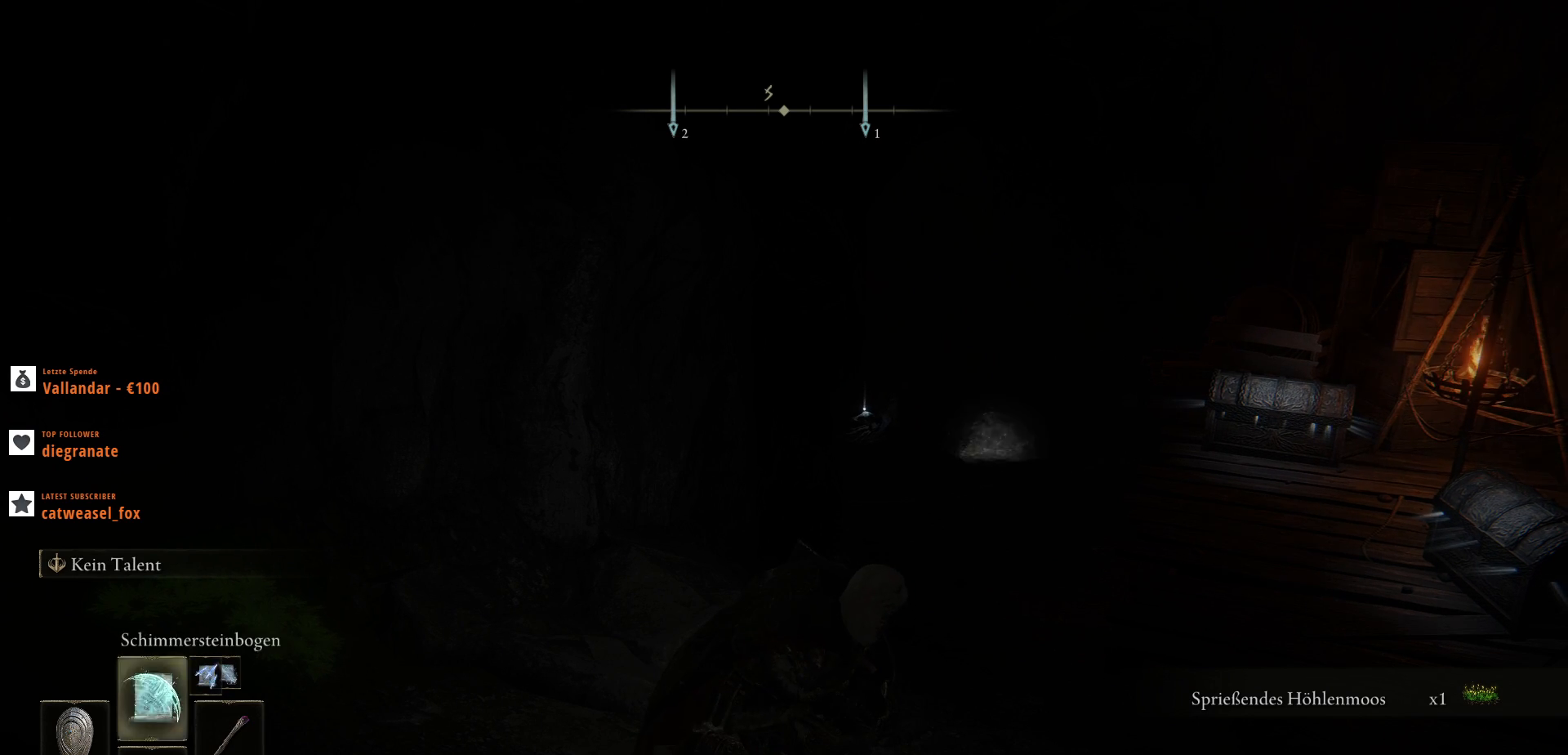
{"keys": [], "mouse": [], "events": [[67, "1", "down"], [200, "1", "up"], [267, "1", "down"], [333, "1", "up"]]}
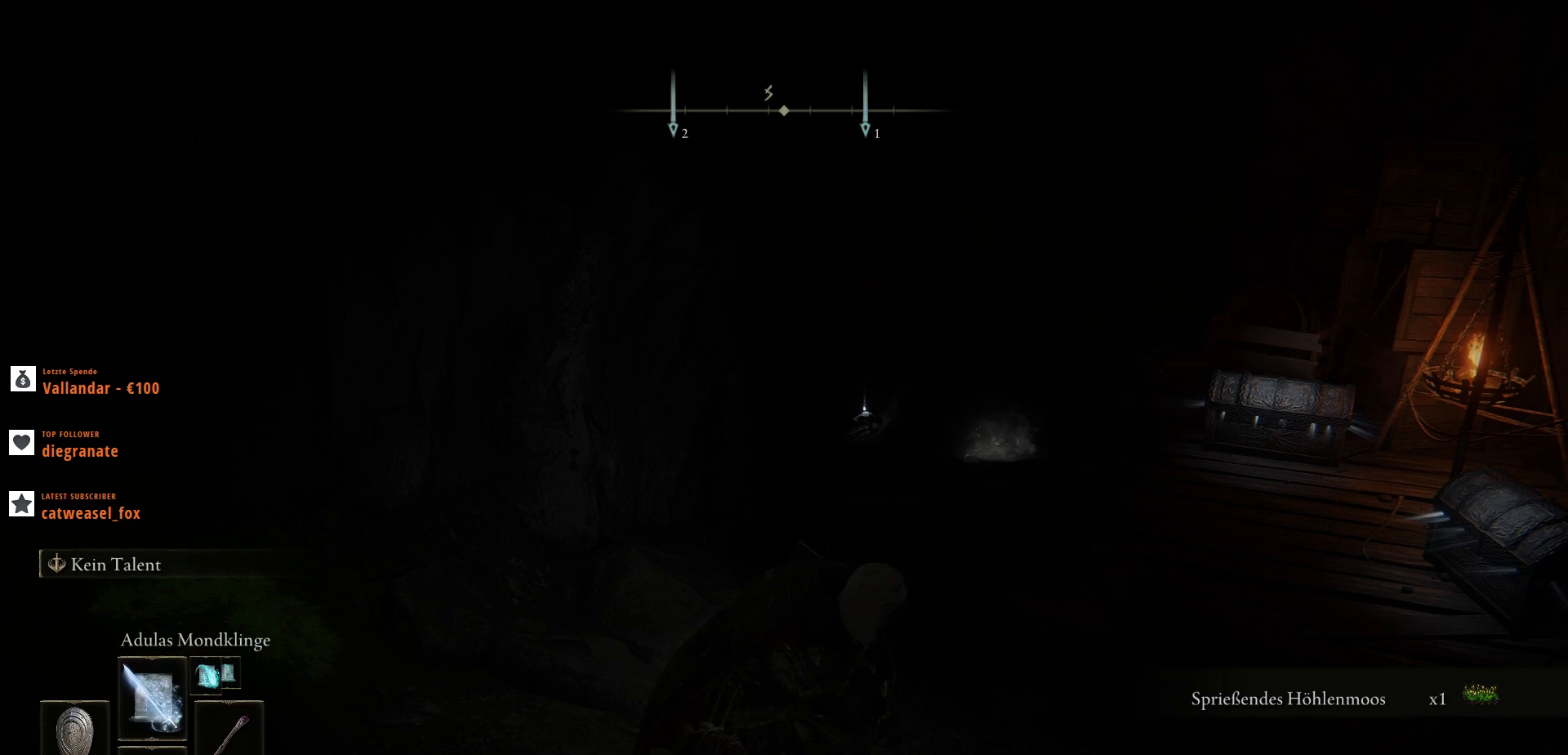
{"keys": ["1"], "mouse": [], "events": [[200, "1", "down"], [333, "1", "up"], [433, "1", "down"]]}
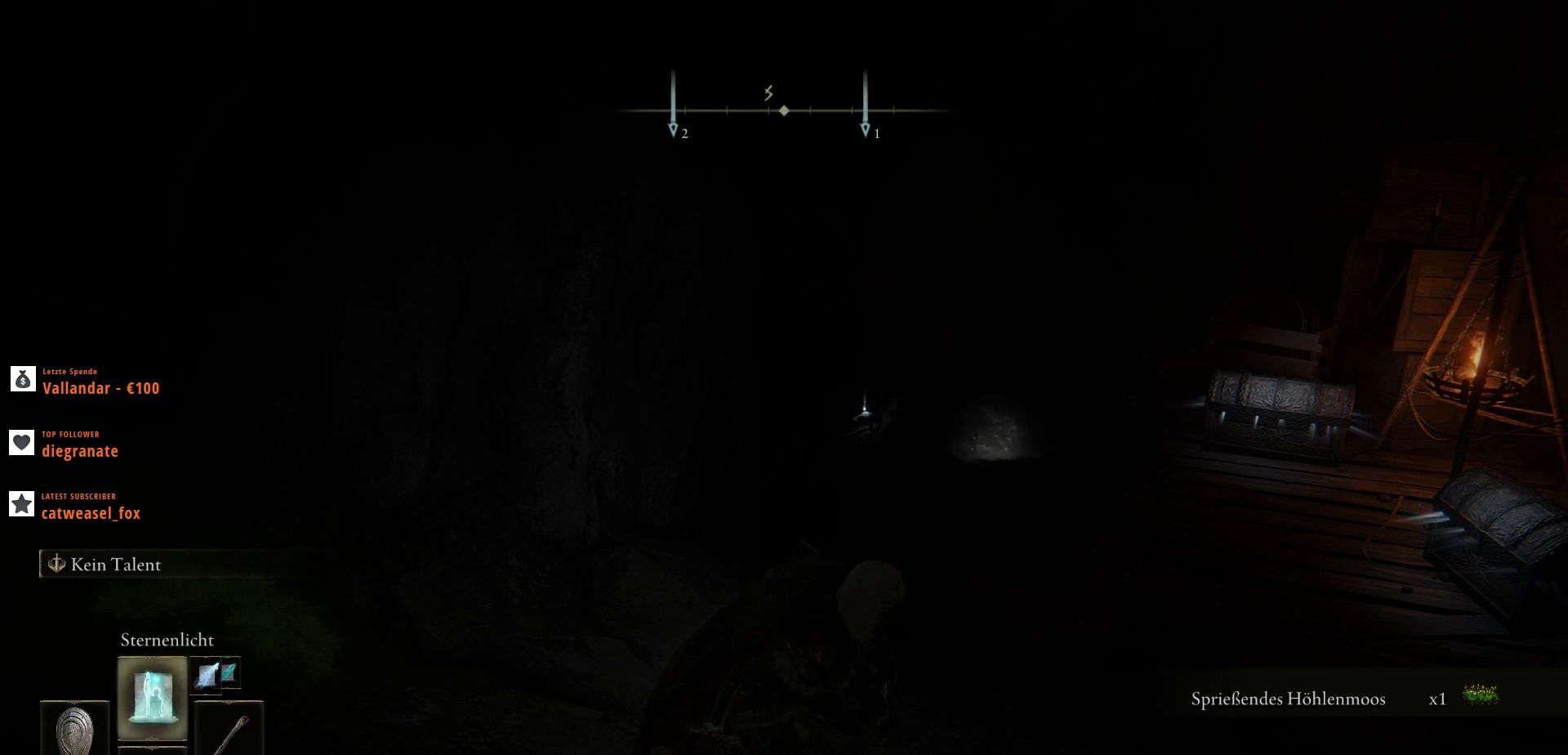
{"keys": [], "mouse": [], "events": [[33, "1", "up"], [267, "mouse_left", "down"], [433, "mouse_left", "up"]]}
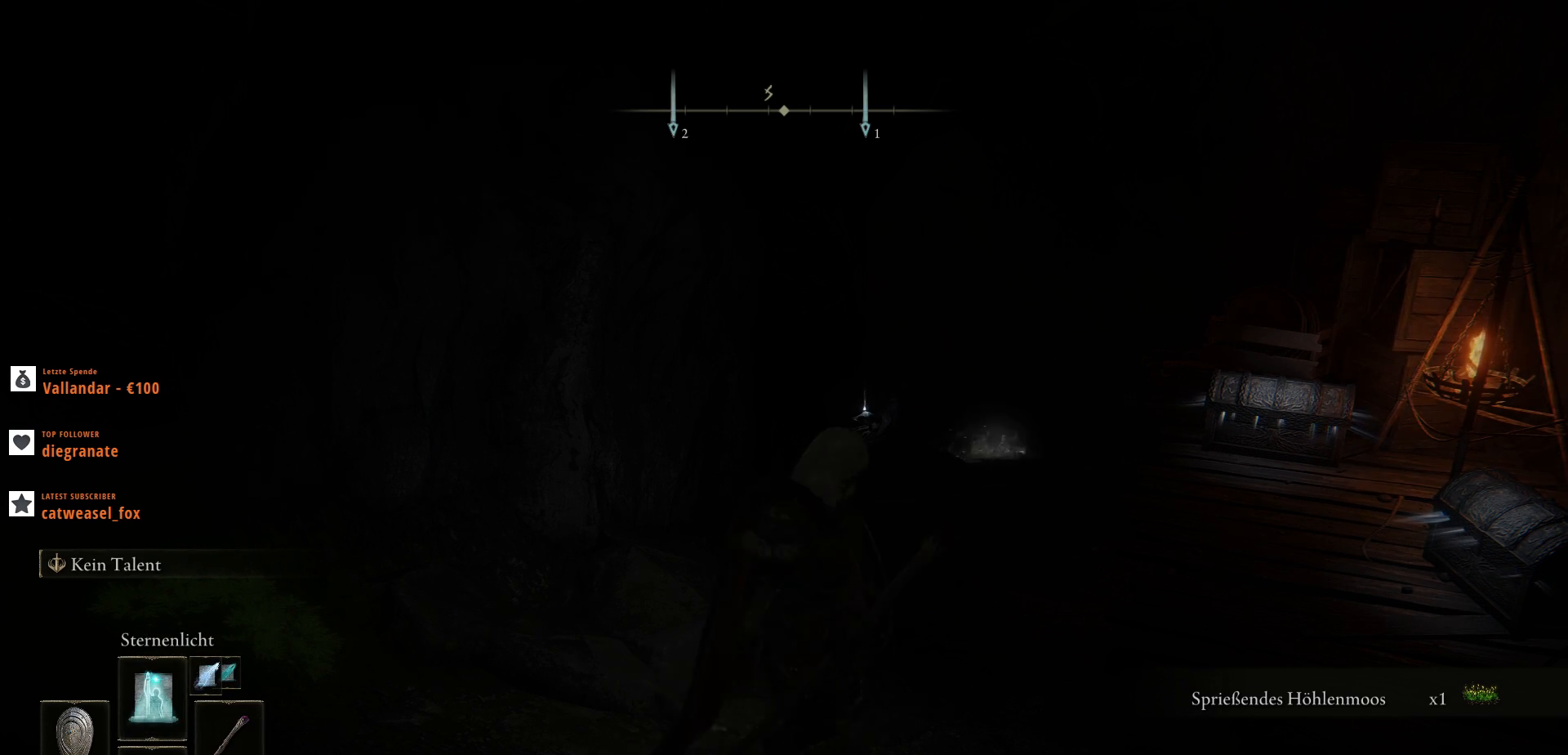
{"keys": [], "mouse": [], "events": []}
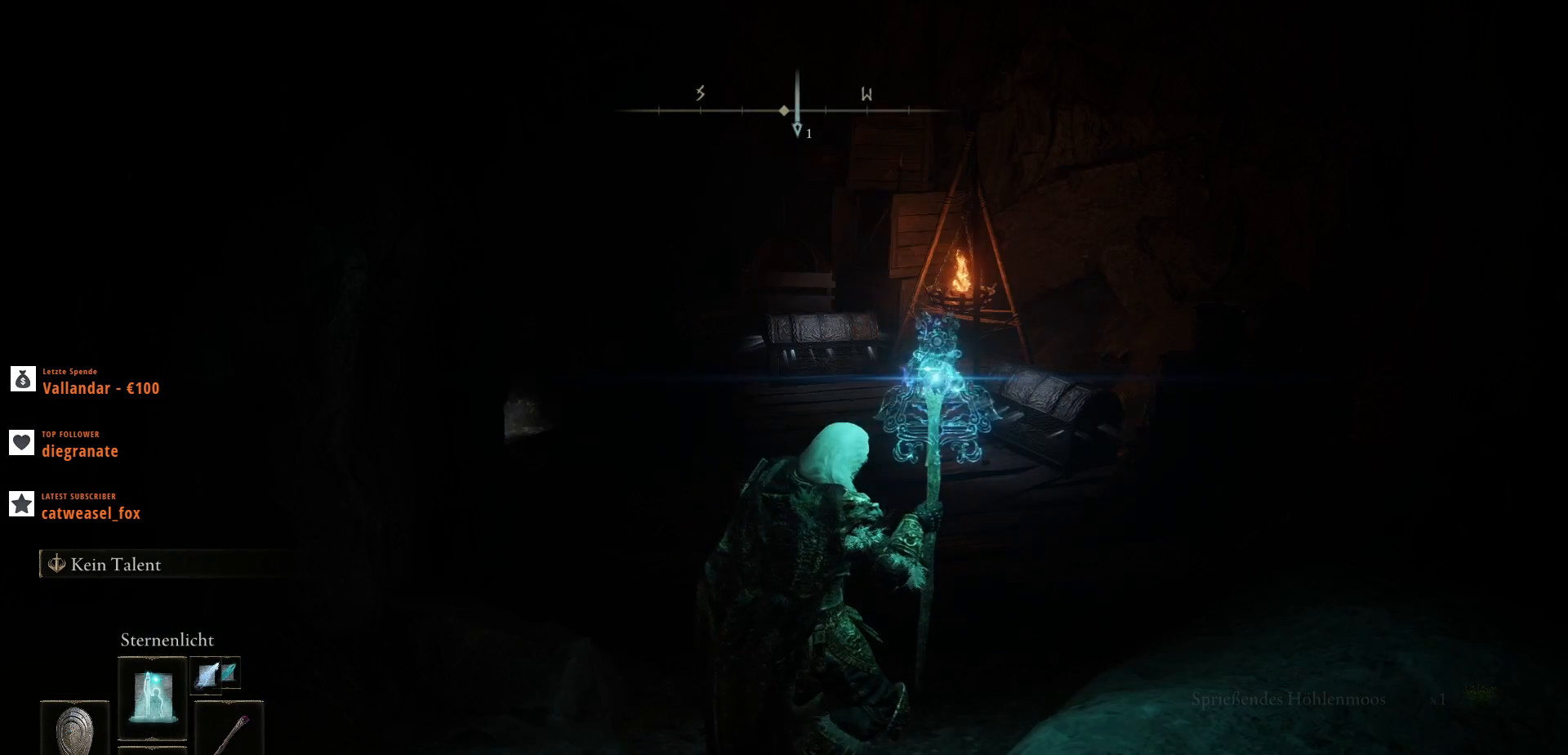
{"keys": [], "mouse": [], "events": [[100, "1", "down"], [200, "1", "up"]]}
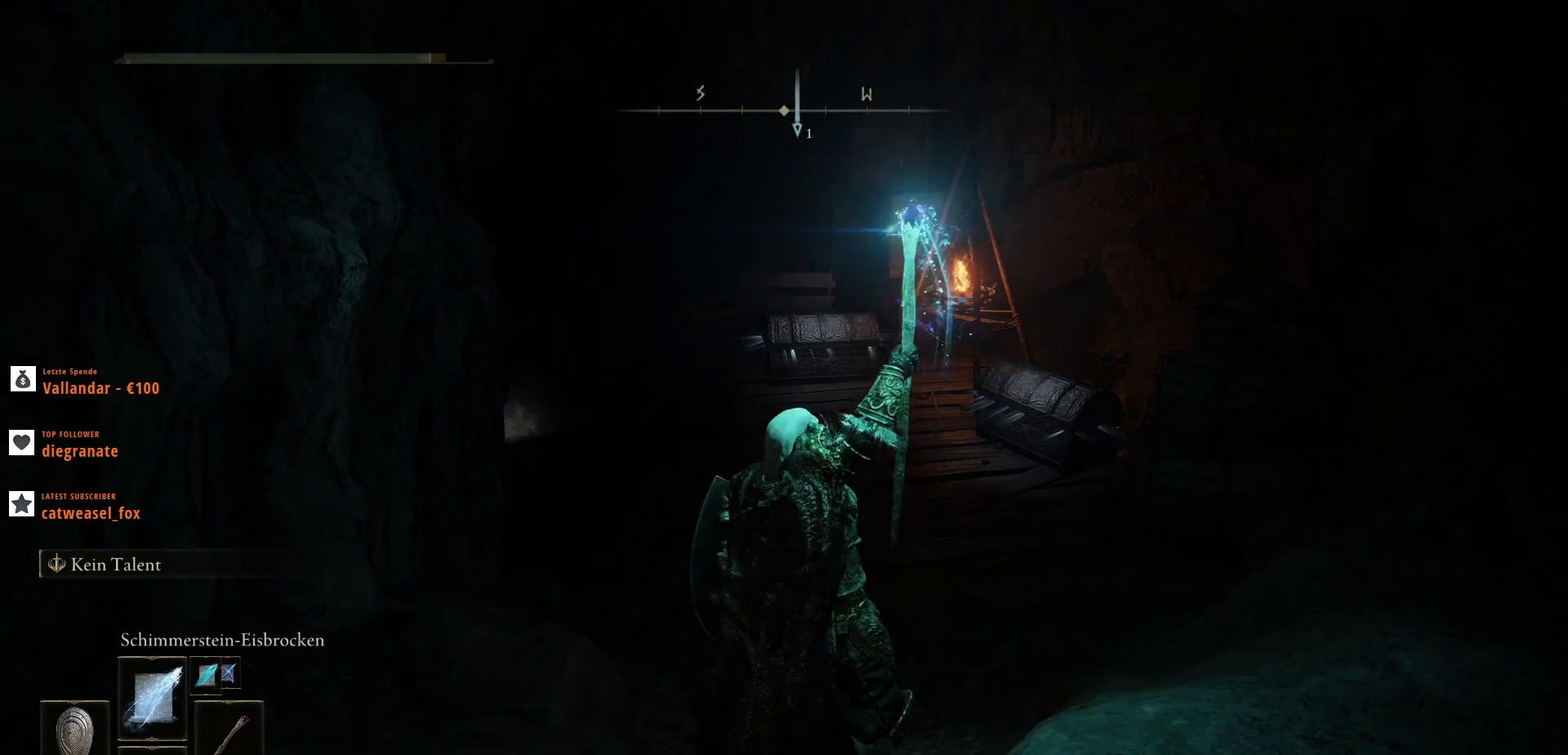
{"keys": [], "mouse": [], "events": [[200, "1", "down"], [300, "1", "up"], [367, "1", "down"], [467, "1", "up"]]}
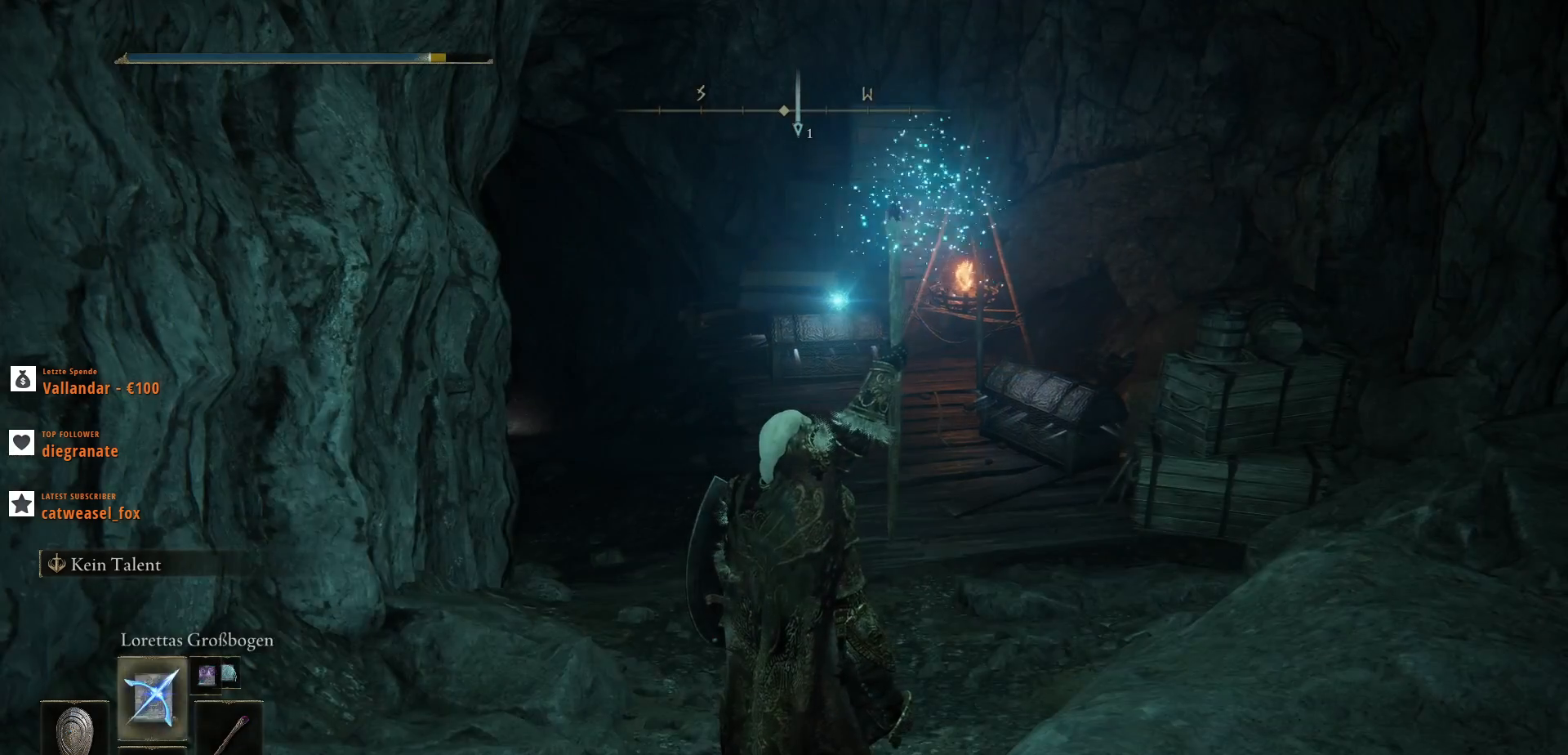
{"keys": ["1"], "mouse": [], "events": [[67, "1", "down"], [167, "1", "up"], [233, "1", "down"], [333, "1", "up"], [400, "1", "down"]]}
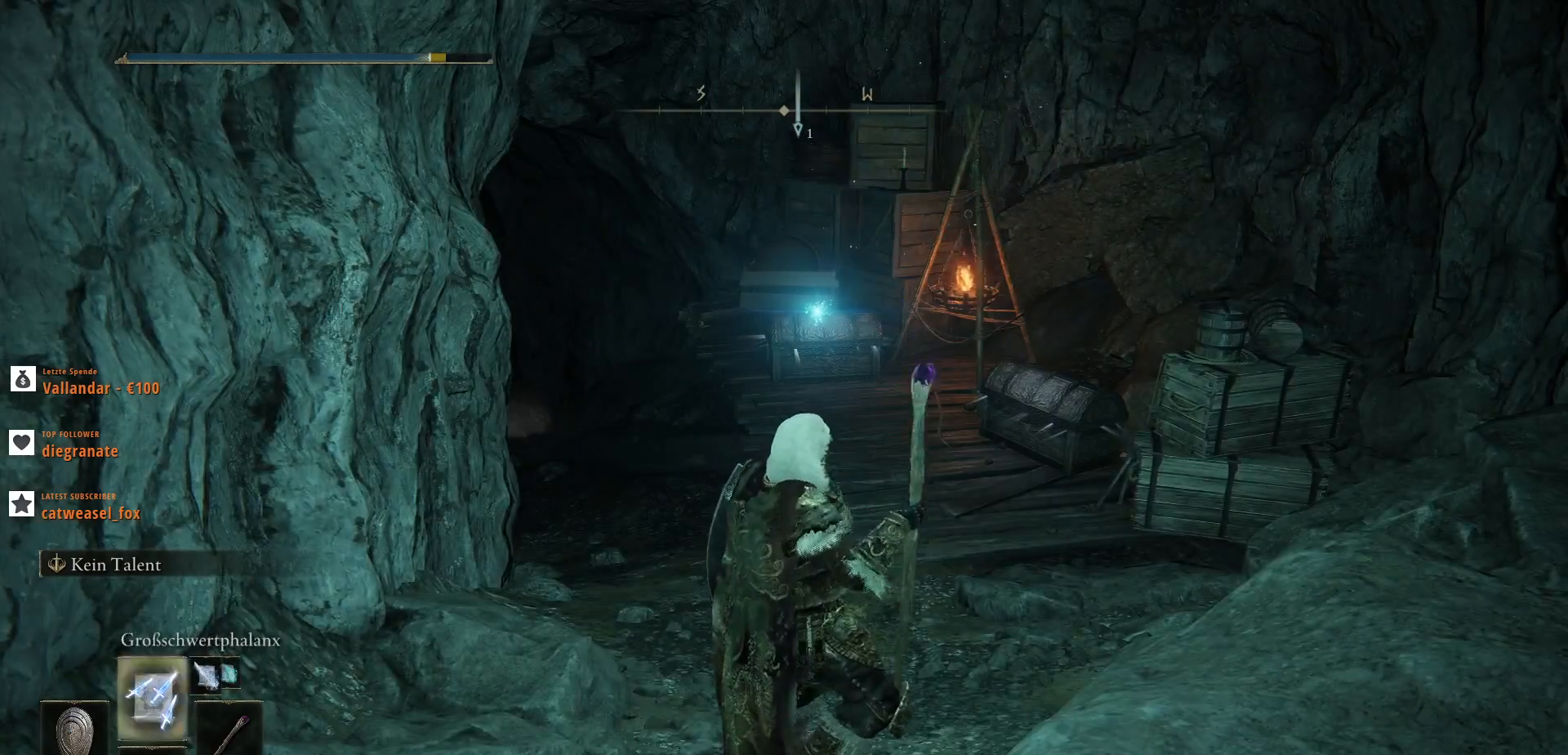
{"keys": [], "mouse": [], "events": [[33, "1", "up"], [133, "1", "down"], [267, "1", "up"]]}
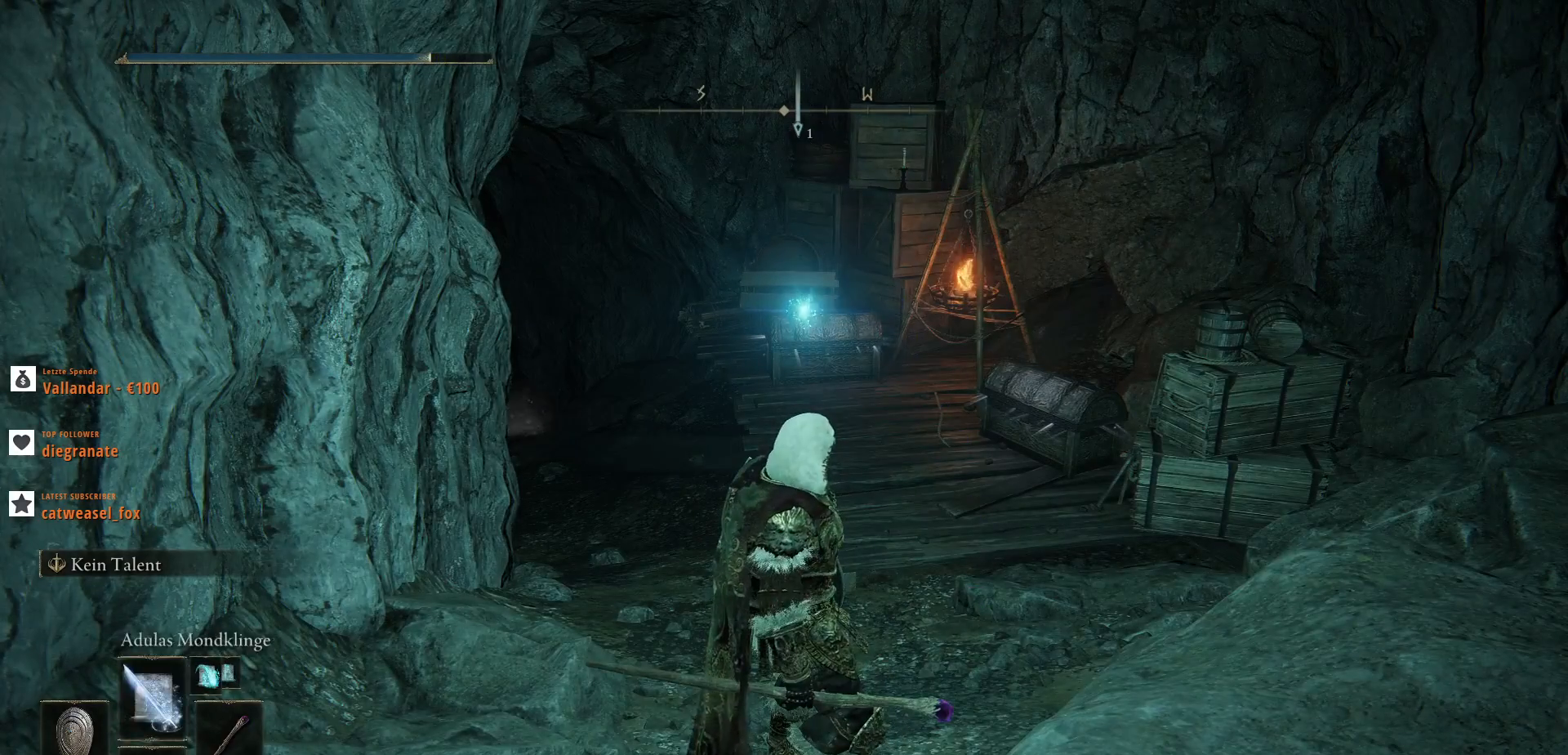
{"keys": ["1"], "mouse": [], "events": [[33, "1", "down"], [133, "1", "up"], [433, "1", "down"]]}
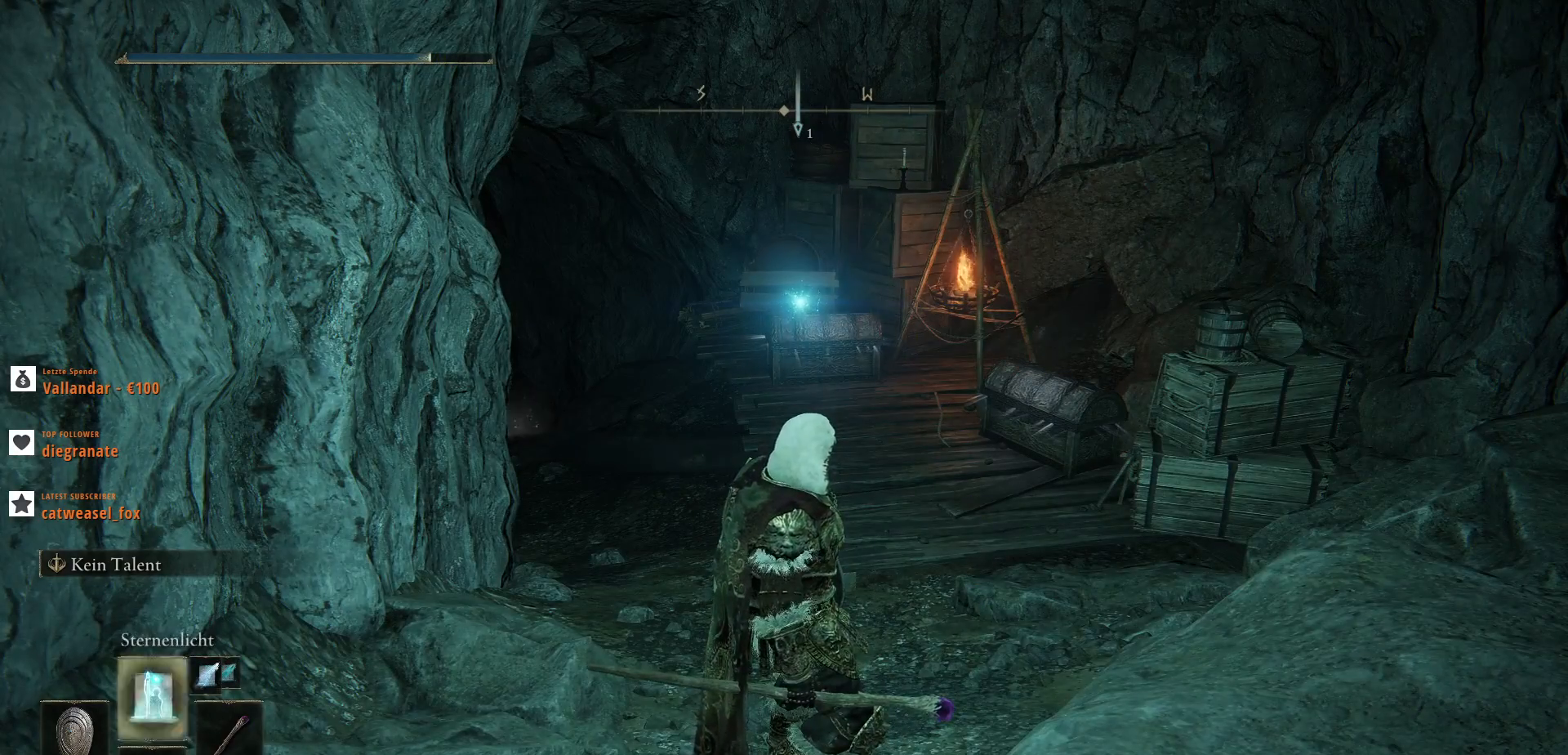
{"keys": [], "mouse": [], "events": [[33, "1", "up"], [333, "4", "down"], [367, "4", "up"]]}
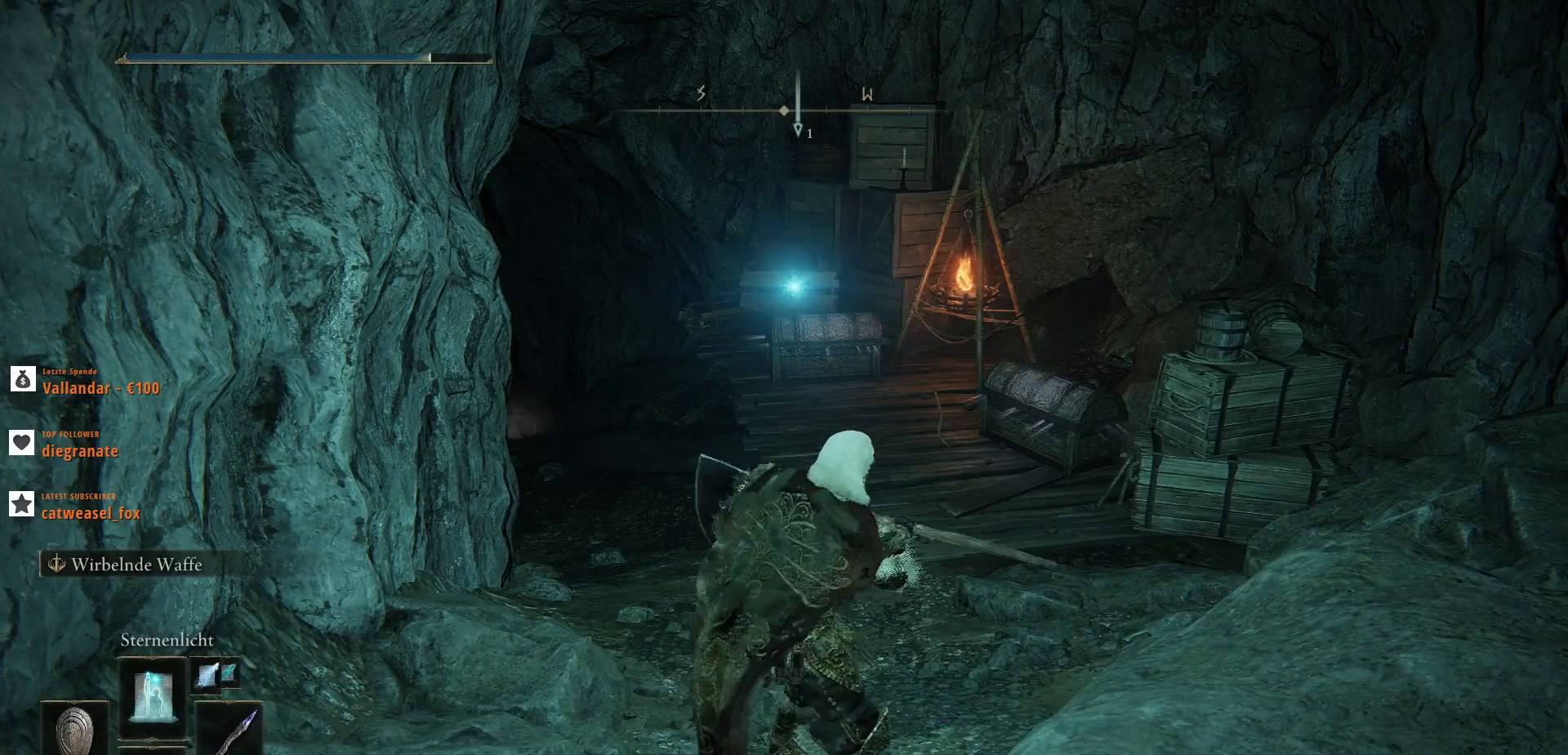
{"keys": ["w"], "mouse": [], "events": [[167, "w", "down"]]}
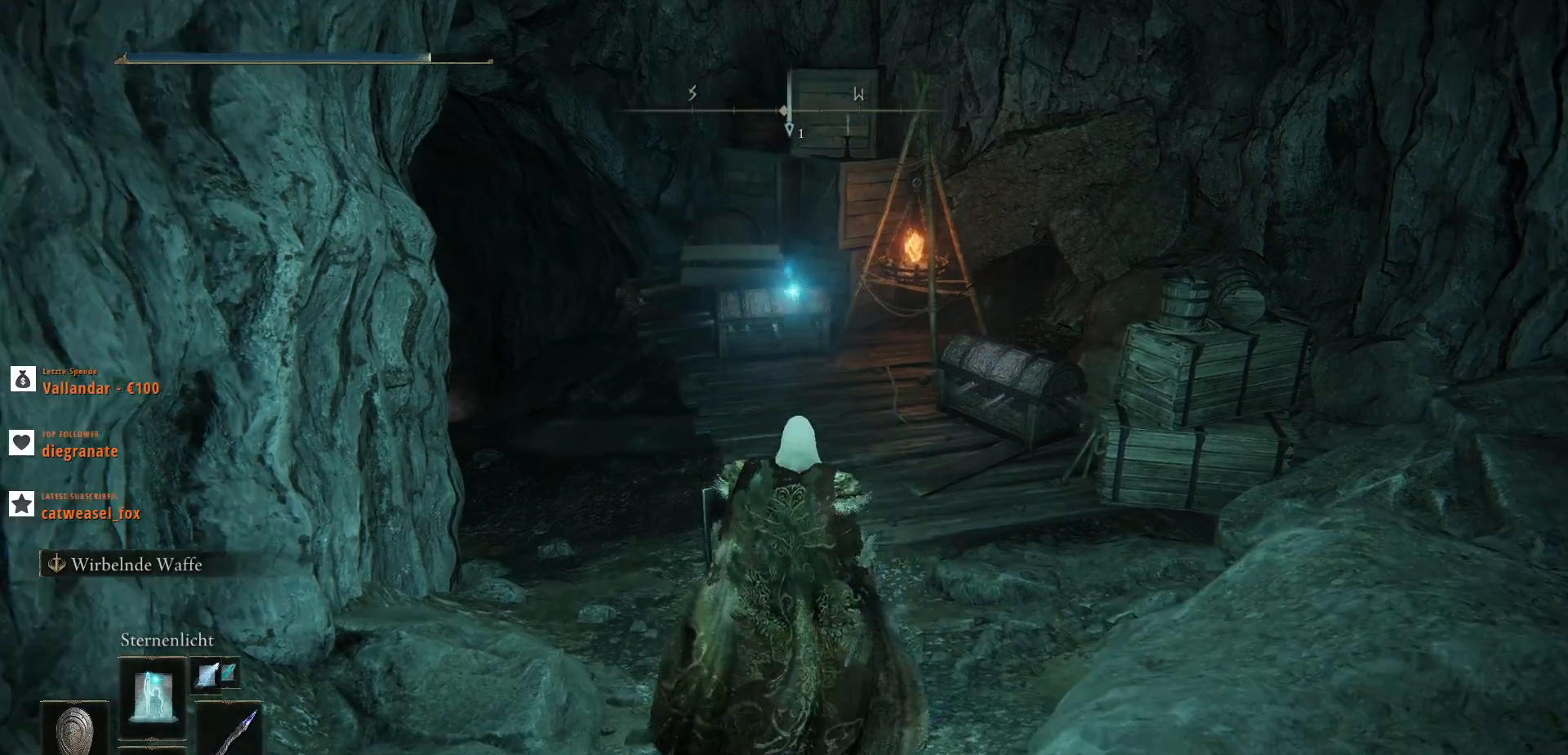
{"keys": ["w"], "mouse": [], "events": [[233, "4", "down"], [233, "mouse_mb5", "down"], [300, "4", "up"], [300, "mouse_mb5", "up"]]}
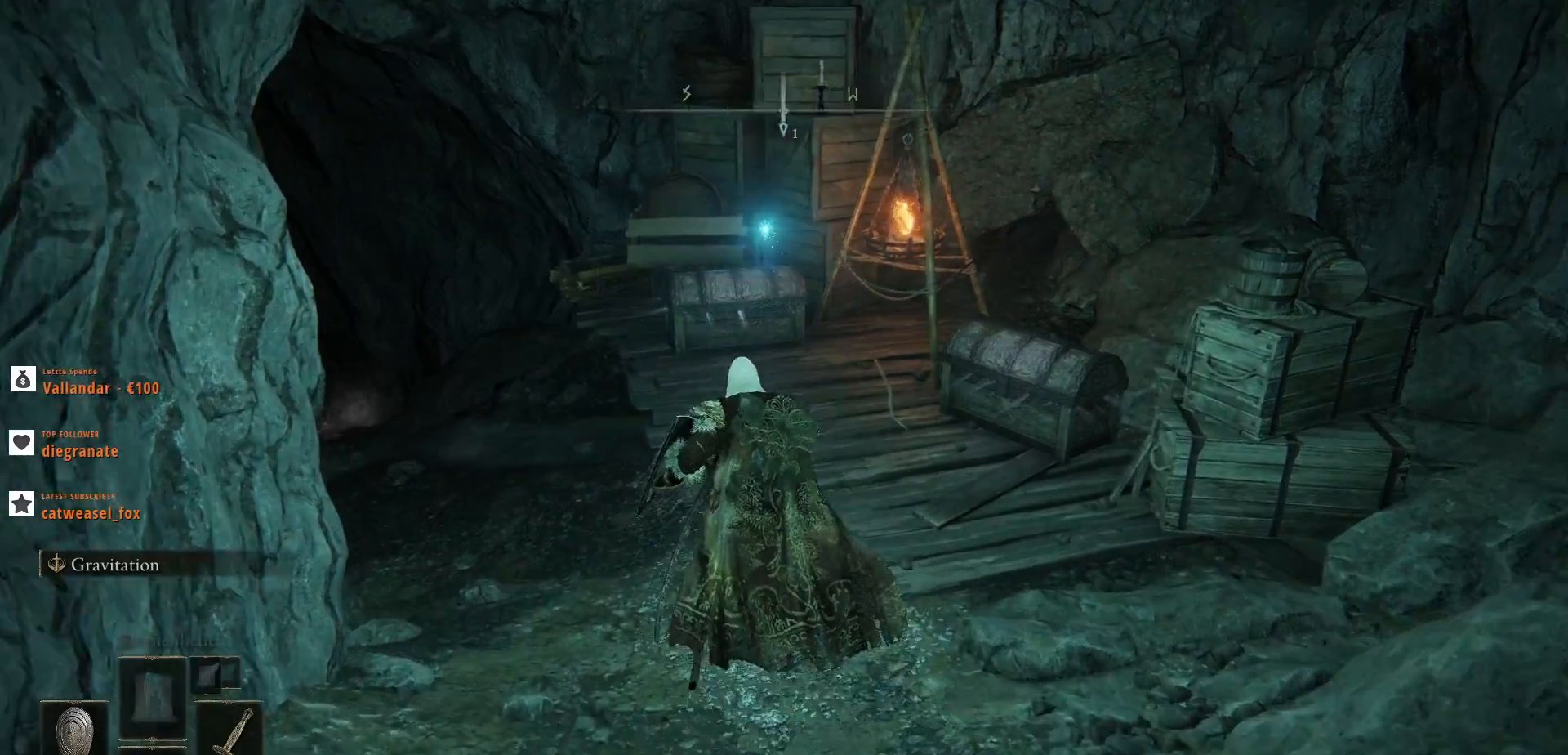
{"keys": [], "mouse": [], "events": [[200, "x", "down"], [333, "x", "up"], [367, "w", "up"]]}